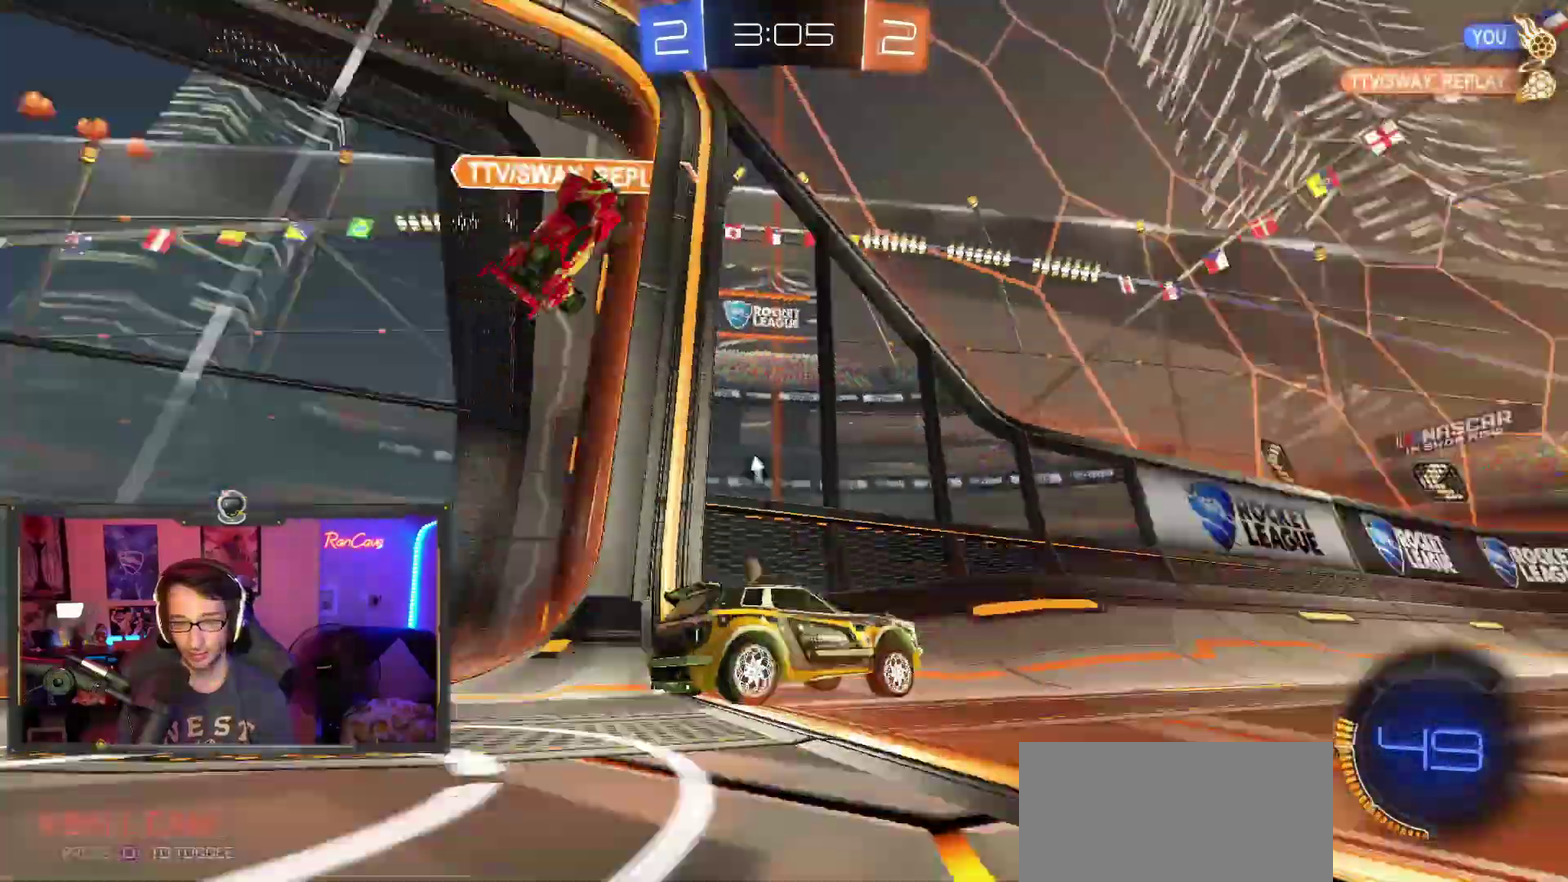
Gameplay with a controller (PlayStation layout); each line is a JSON object with the inputs held at the frame after it. "events" lists button and stick changes between this image and that frame as [ms after this image, input, new state], when the widget could be followed in between. This overlay highlights the sticks when they move; stick clicks (L3) are not distinguishable. This document gives stick clicks only as held states, not as events. Not read: HOME L1 R1.
{"buttons": ["SQUARE", "R2"], "left_stick": "center", "right_stick": "center", "events": [[233, "left_stick", "center"], [383, "SQUARE", "down"]]}
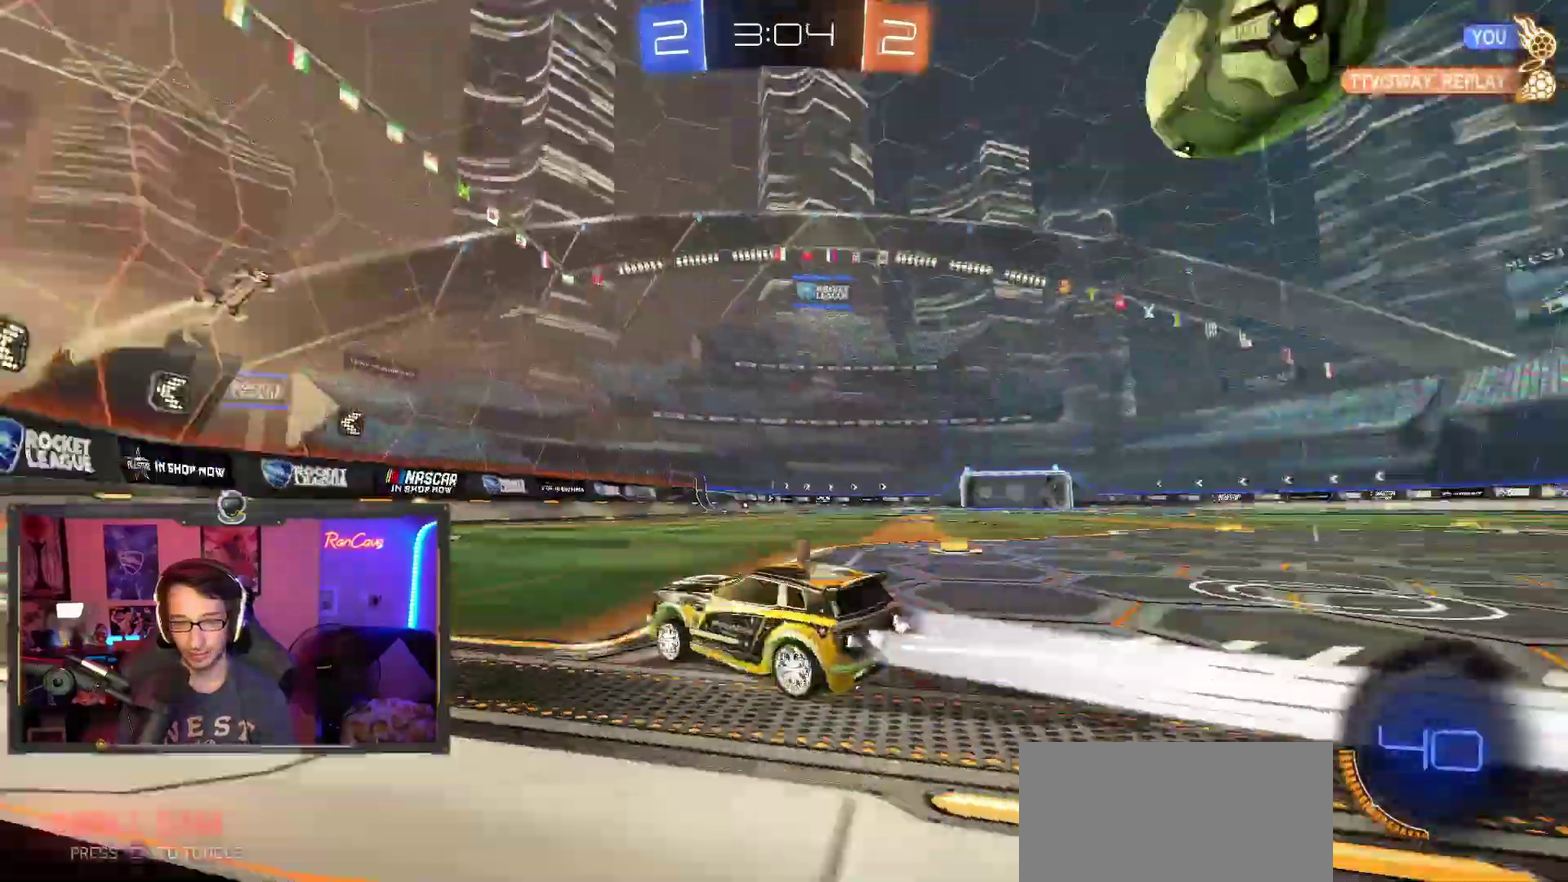
{"buttons": ["R2"], "left_stick": "right", "right_stick": "center", "events": [[17, "SQUARE", "up"], [83, "left_stick", "right"]]}
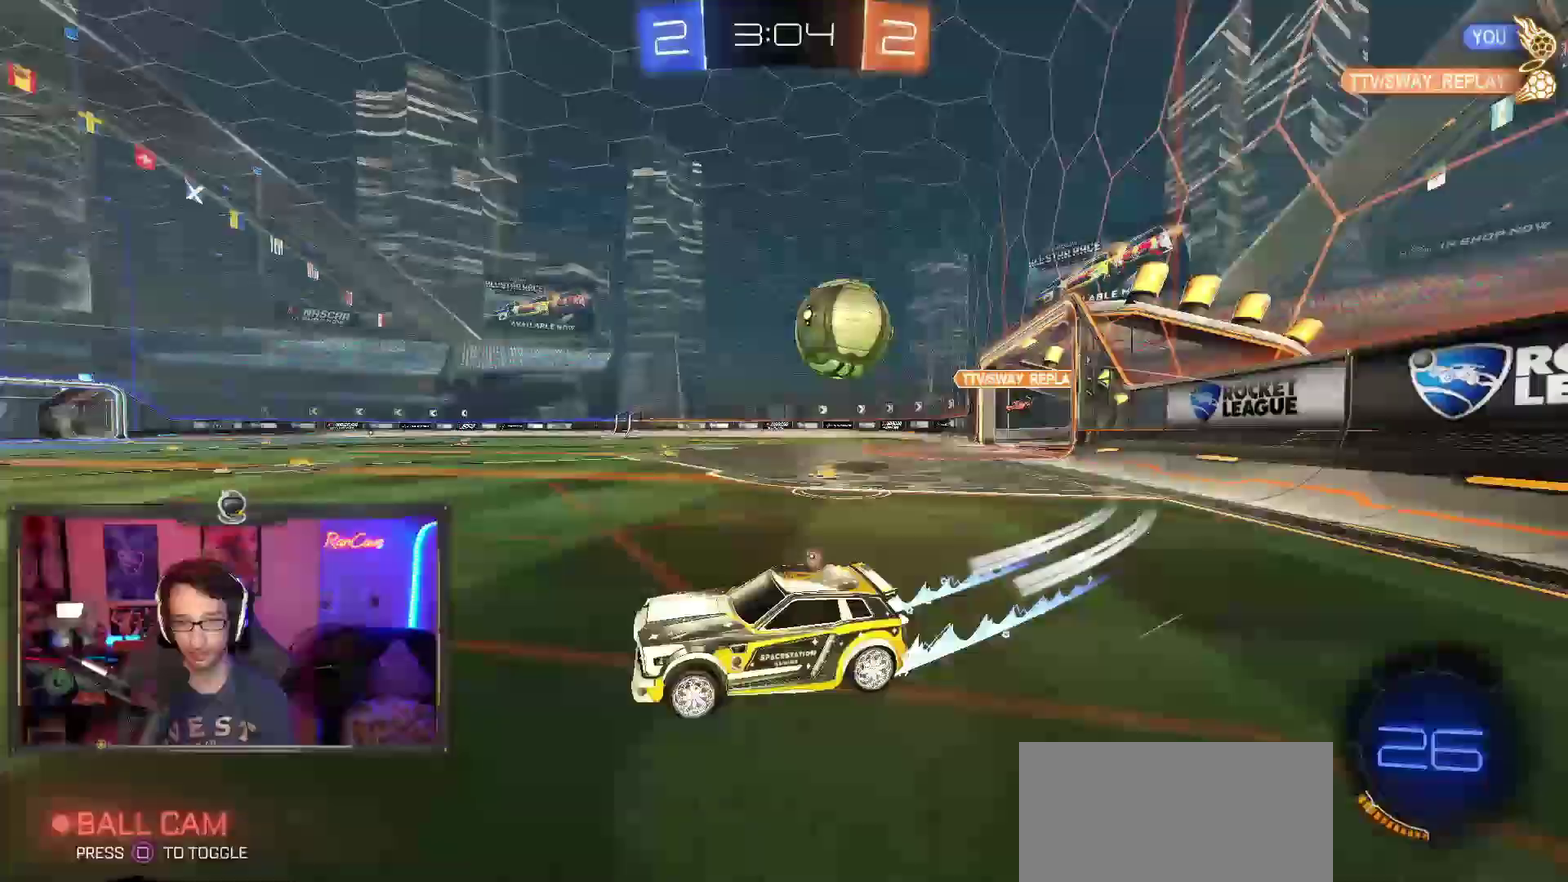
{"buttons": ["L2"], "left_stick": "center", "right_stick": "center", "events": [[17, "R2", "up"], [17, "left_stick", "down-right"], [83, "left_stick", "center"], [233, "L2", "down"]]}
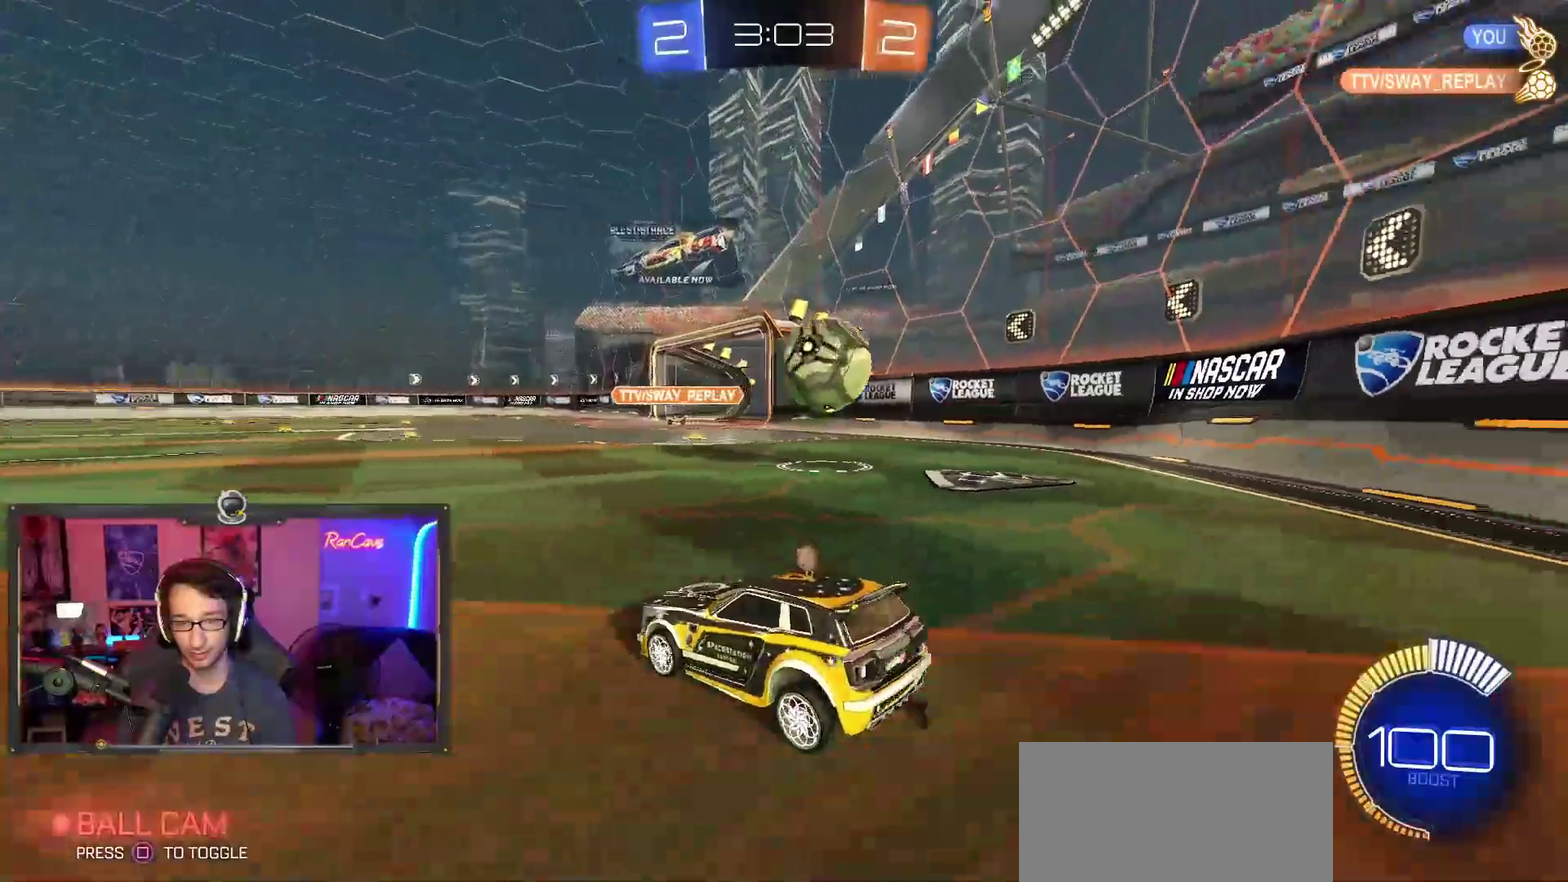
{"buttons": ["L2"], "left_stick": "left", "right_stick": "center", "events": [[200, "left_stick", "right"], [317, "left_stick", "center"], [367, "left_stick", "left"]]}
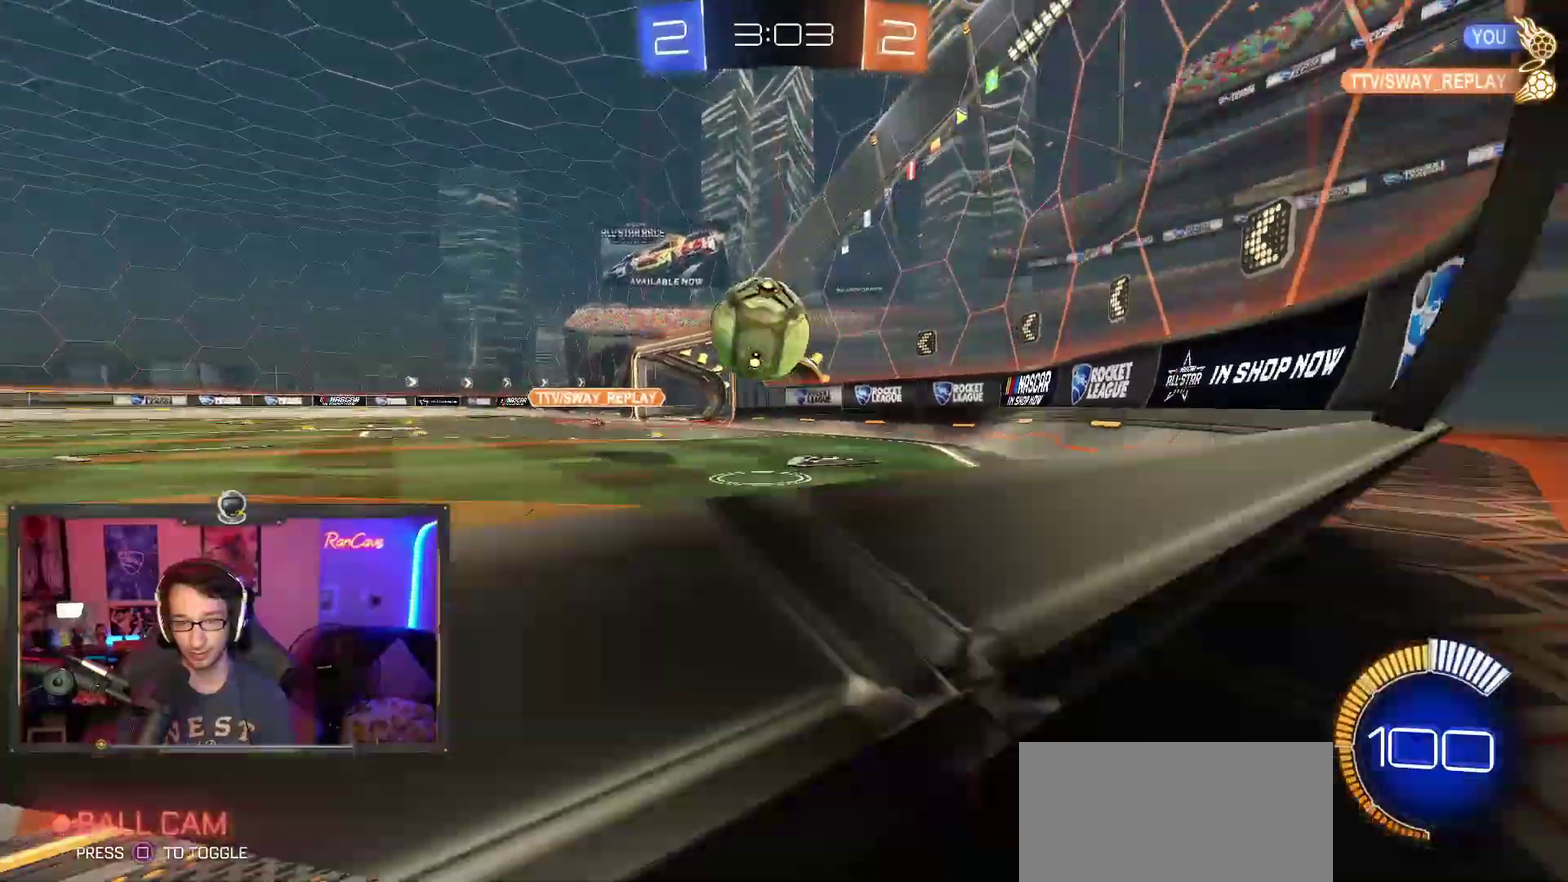
{"buttons": ["R2"], "left_stick": "up-right", "right_stick": "center", "events": [[50, "left_stick", "up-left"], [150, "L2", "up"], [150, "R2", "down"], [150, "left_stick", "center"], [317, "left_stick", "right"], [367, "left_stick", "up-right"]]}
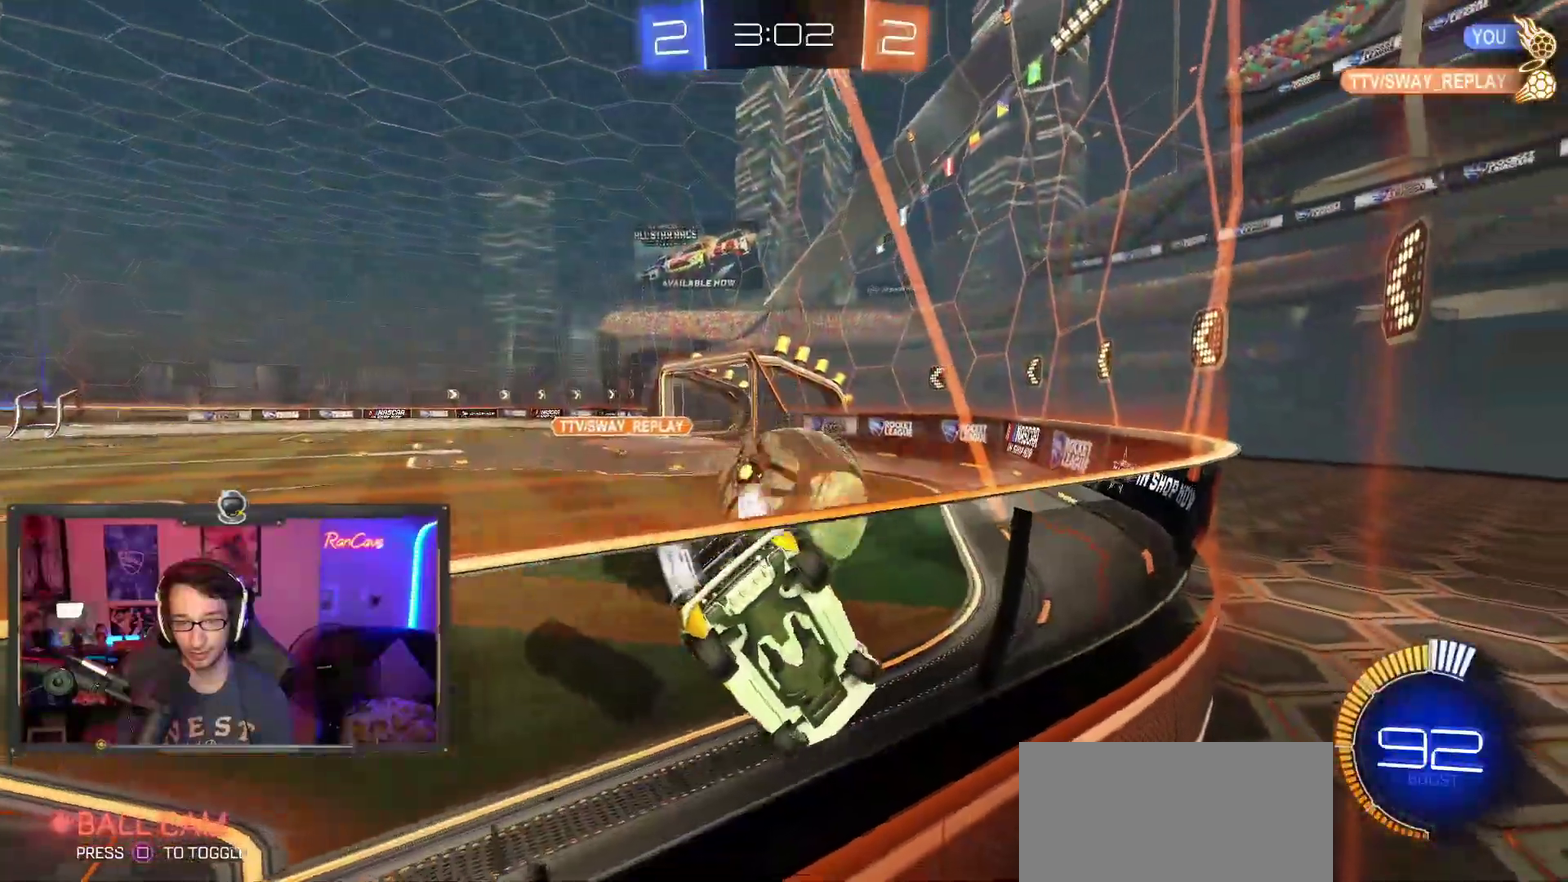
{"buttons": ["R2"], "left_stick": "up-left", "right_stick": "center", "events": [[100, "SQUARE", "down"], [150, "left_stick", "left"], [233, "SQUARE", "up"], [333, "left_stick", "center"], [500, "left_stick", "up-left"]]}
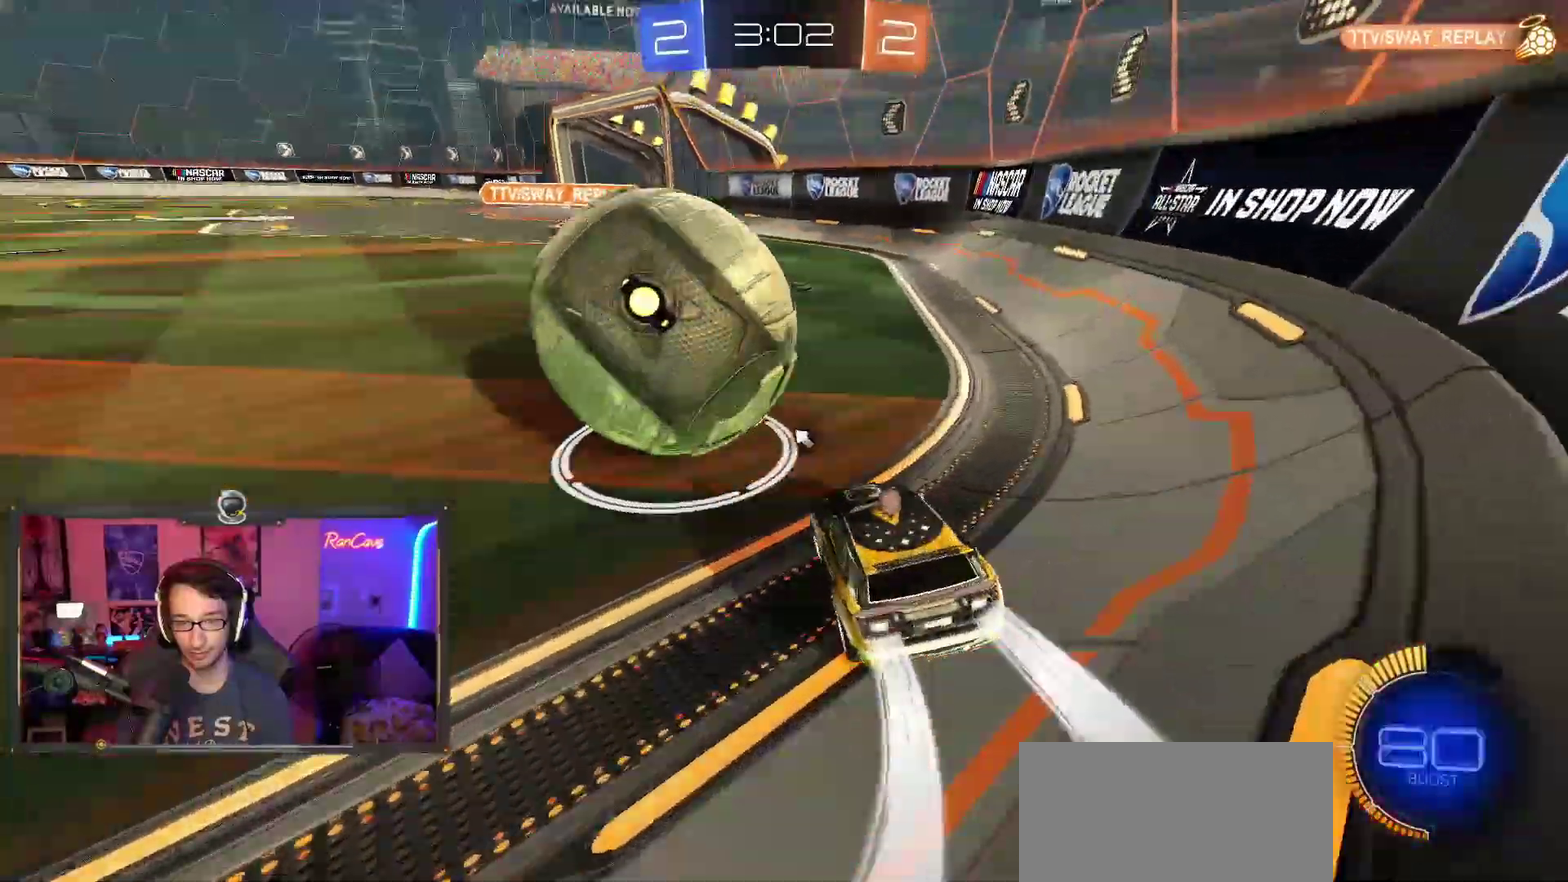
{"buttons": ["CROSS", "R2", "L3"], "left_stick": "left", "right_stick": "center", "events": [[83, "left_stick", "left"], [317, "left_stick", "center"], [367, "CROSS", "down"], [417, "left_stick", "left"], [433, "R2", "up"], [483, "R2", "down"]]}
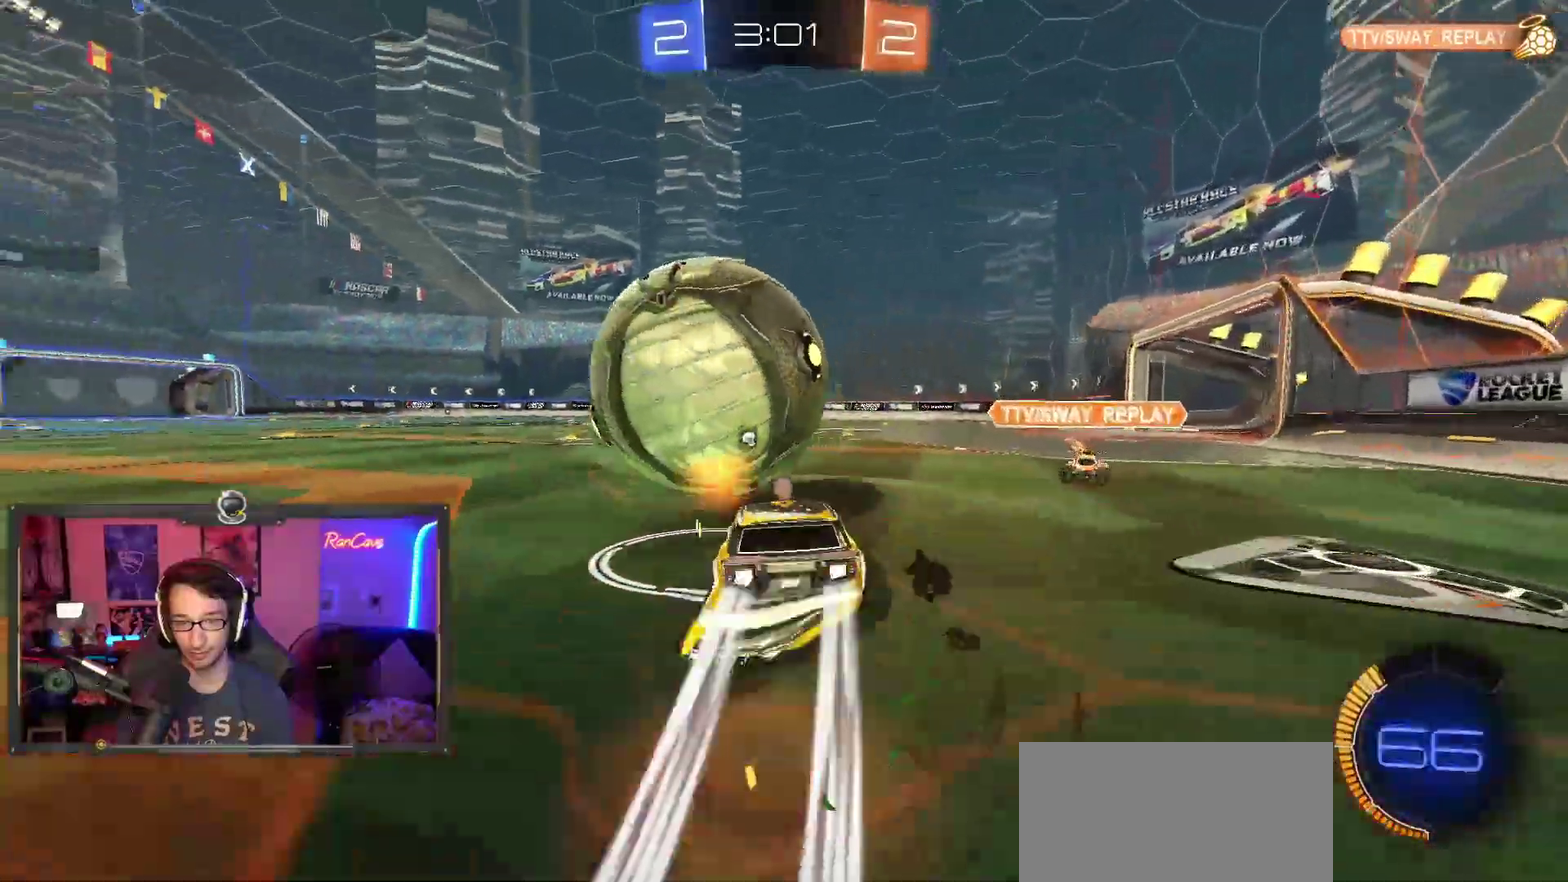
{"buttons": ["TRIANGLE", "R2"], "left_stick": "center", "right_stick": "center", "events": [[50, "left_stick", "up"], [100, "left_stick", "center"], [350, "CROSS", "up"], [433, "TRIANGLE", "down"]]}
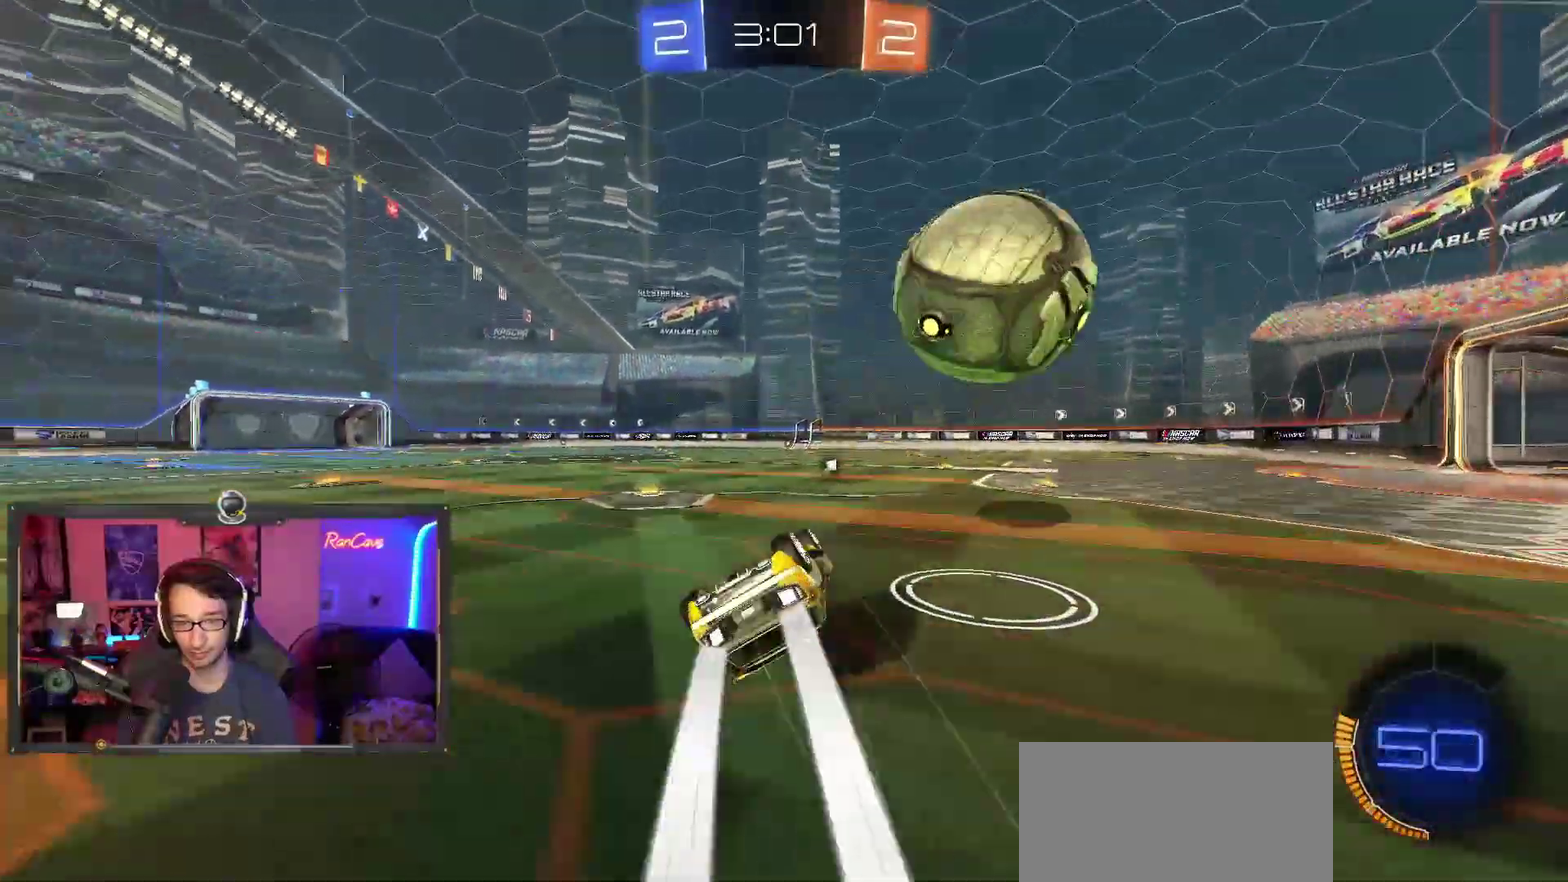
{"buttons": ["R2"], "left_stick": "center", "right_stick": "center", "events": [[67, "left_stick", "left"], [133, "TRIANGLE", "up"], [133, "left_stick", "center"], [283, "left_stick", "down-left"], [400, "left_stick", "center"]]}
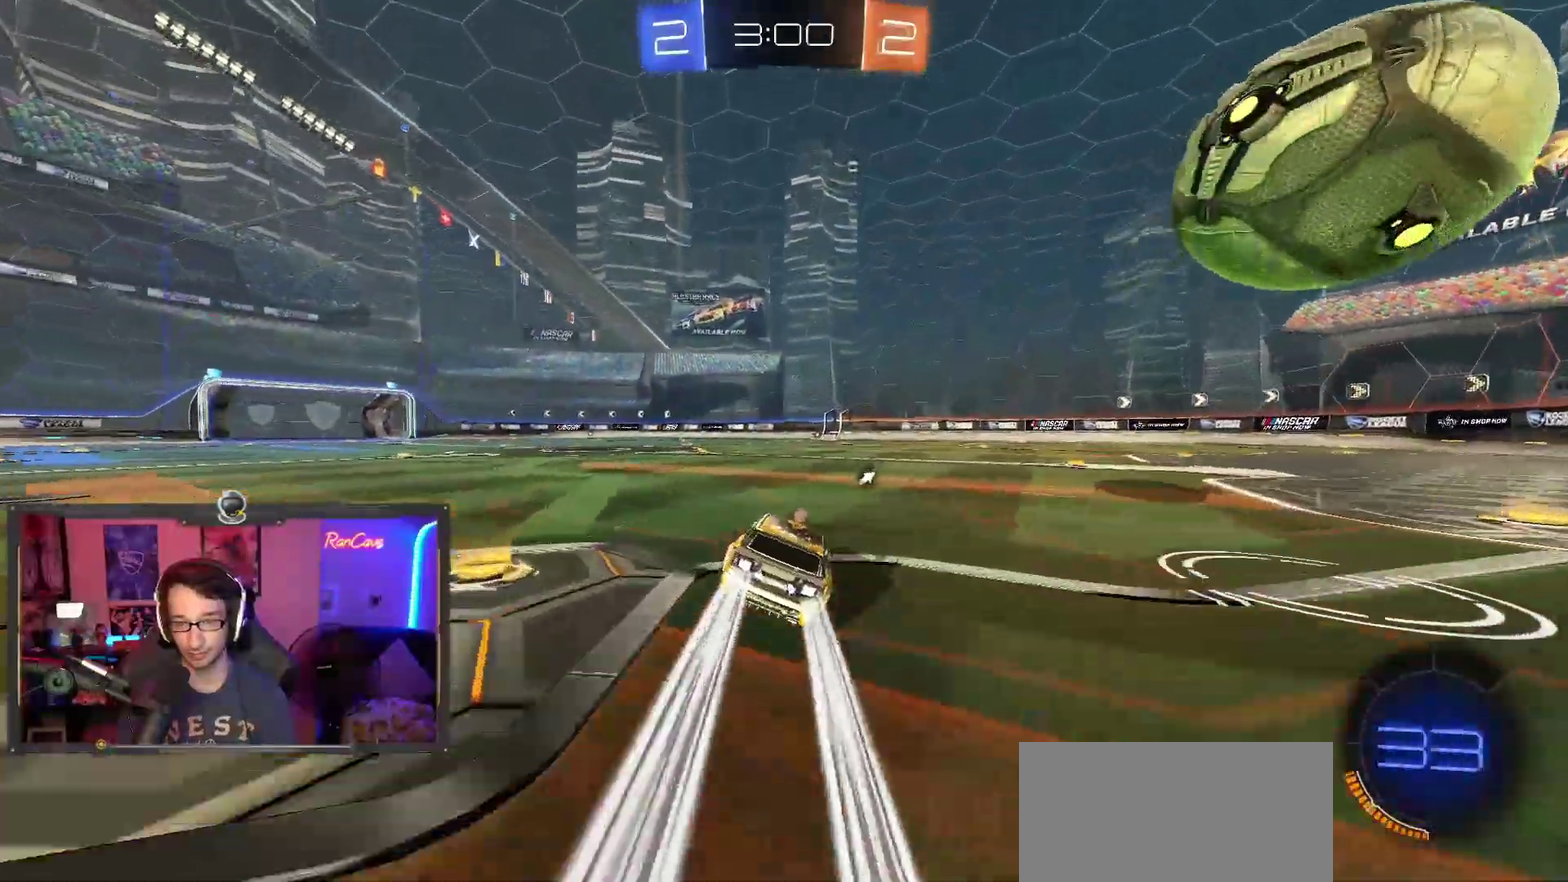
{"buttons": ["R2"], "left_stick": "left", "right_stick": "center", "events": [[133, "left_stick", "right"], [383, "left_stick", "up-right"], [500, "left_stick", "left"]]}
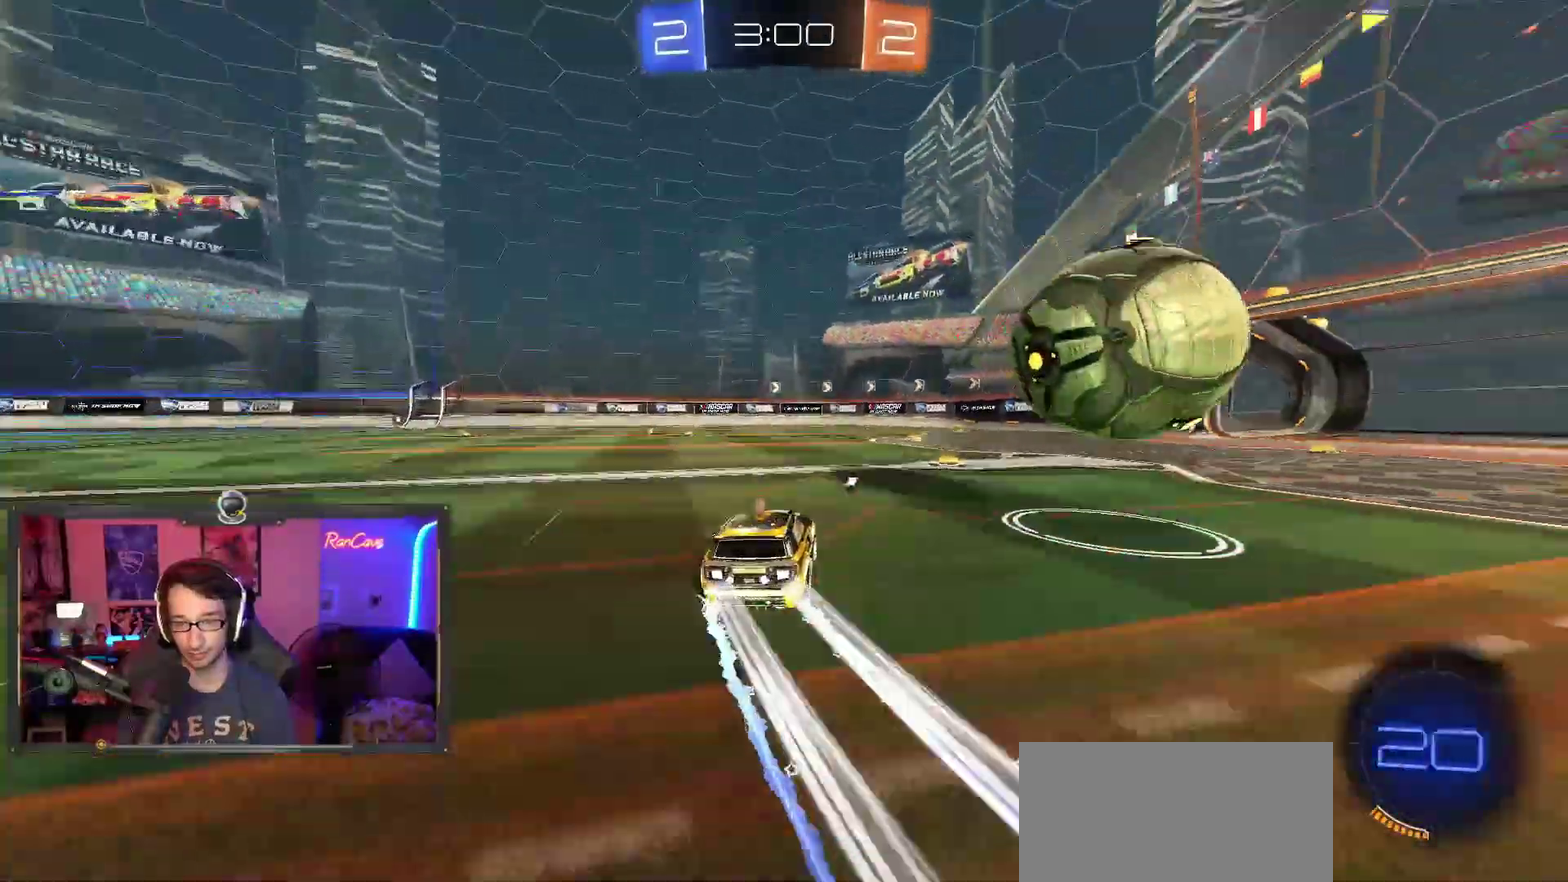
{"buttons": ["L2"], "left_stick": "left", "right_stick": "center", "events": [[100, "left_stick", "right"], [200, "left_stick", "left"], [283, "left_stick", "right"], [317, "R2", "up"], [367, "L2", "down"], [483, "left_stick", "left"]]}
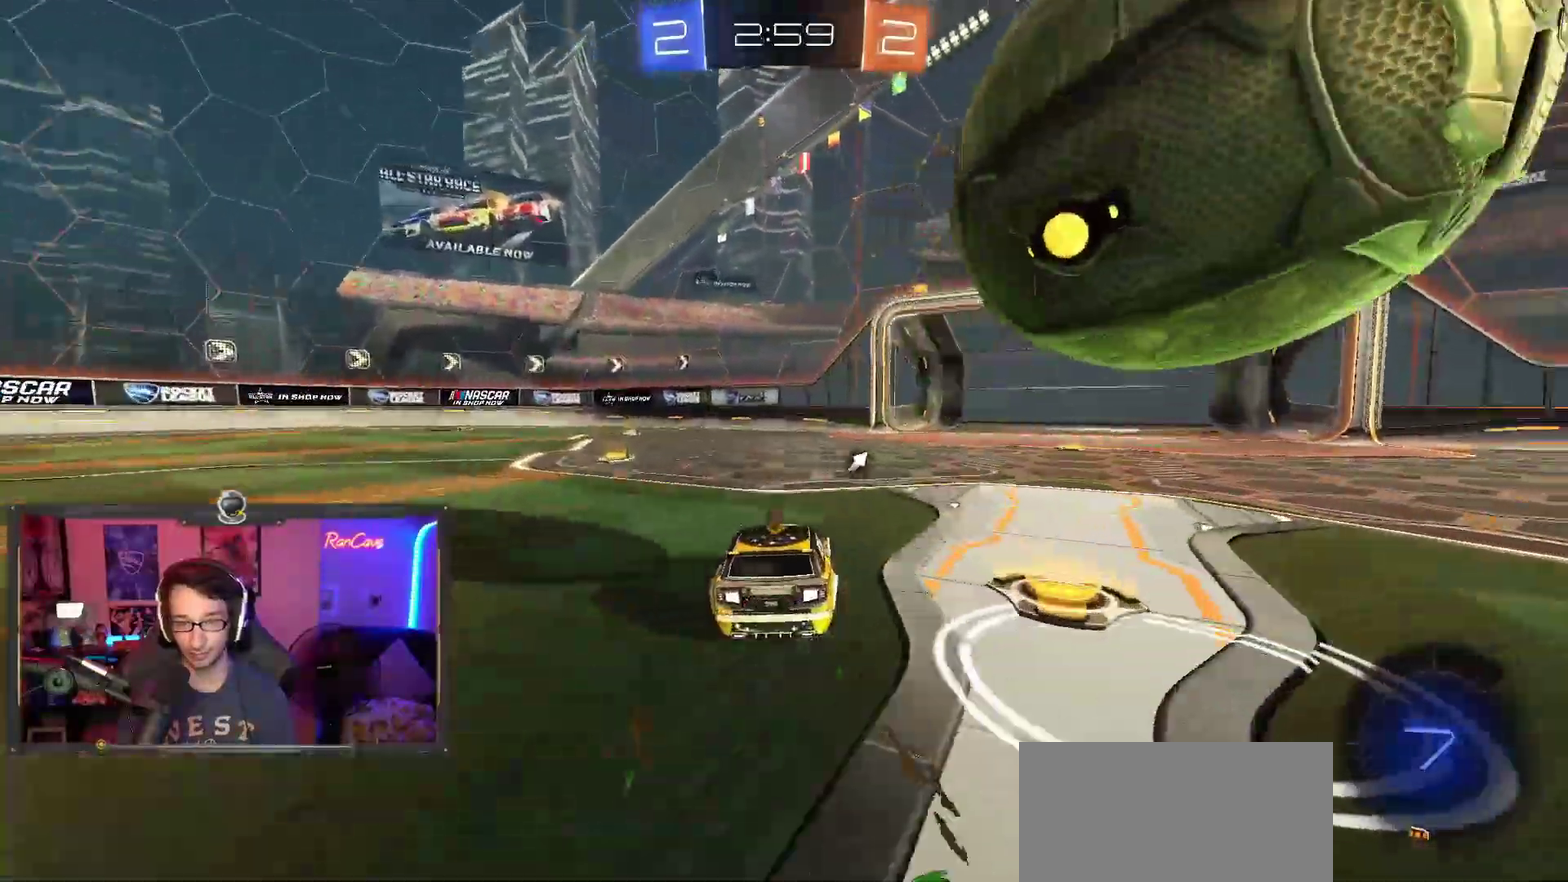
{"buttons": [], "left_stick": "down-right", "right_stick": "center", "events": [[83, "L2", "up"], [150, "left_stick", "center"], [217, "CROSS", "down"], [233, "left_stick", "down-left"], [400, "left_stick", "center"], [467, "CROSS", "up"], [467, "left_stick", "down-right"]]}
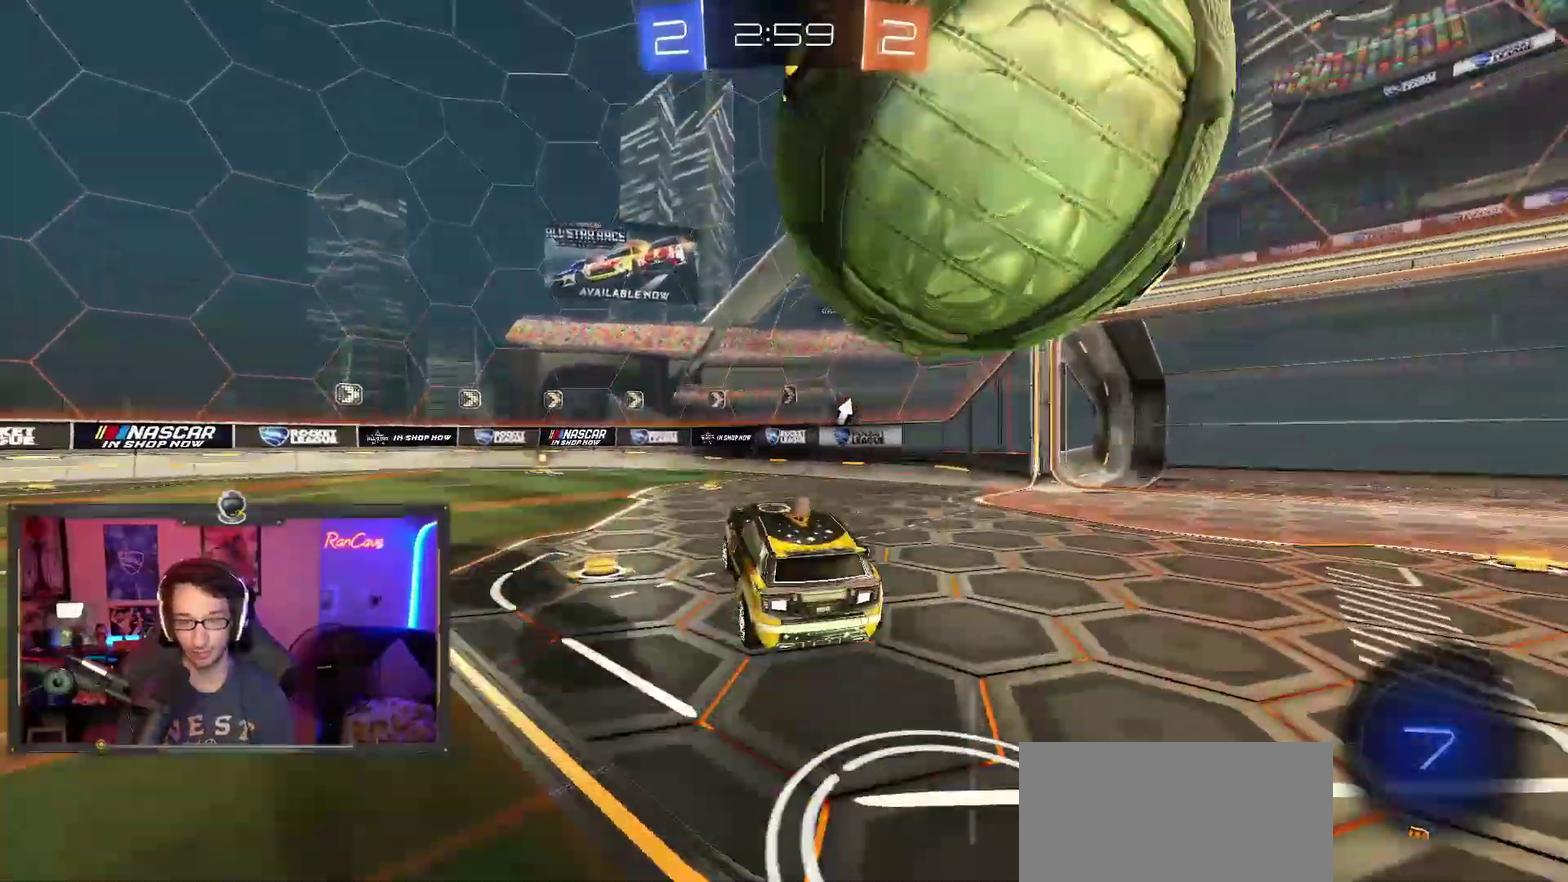
{"buttons": ["SQUARE", "R2"], "left_stick": "up", "right_stick": "center", "events": [[83, "left_stick", "down"], [150, "left_stick", "center"], [183, "R2", "down"], [217, "CROSS", "down"], [333, "left_stick", "up"], [433, "CROSS", "up"], [500, "SQUARE", "down"]]}
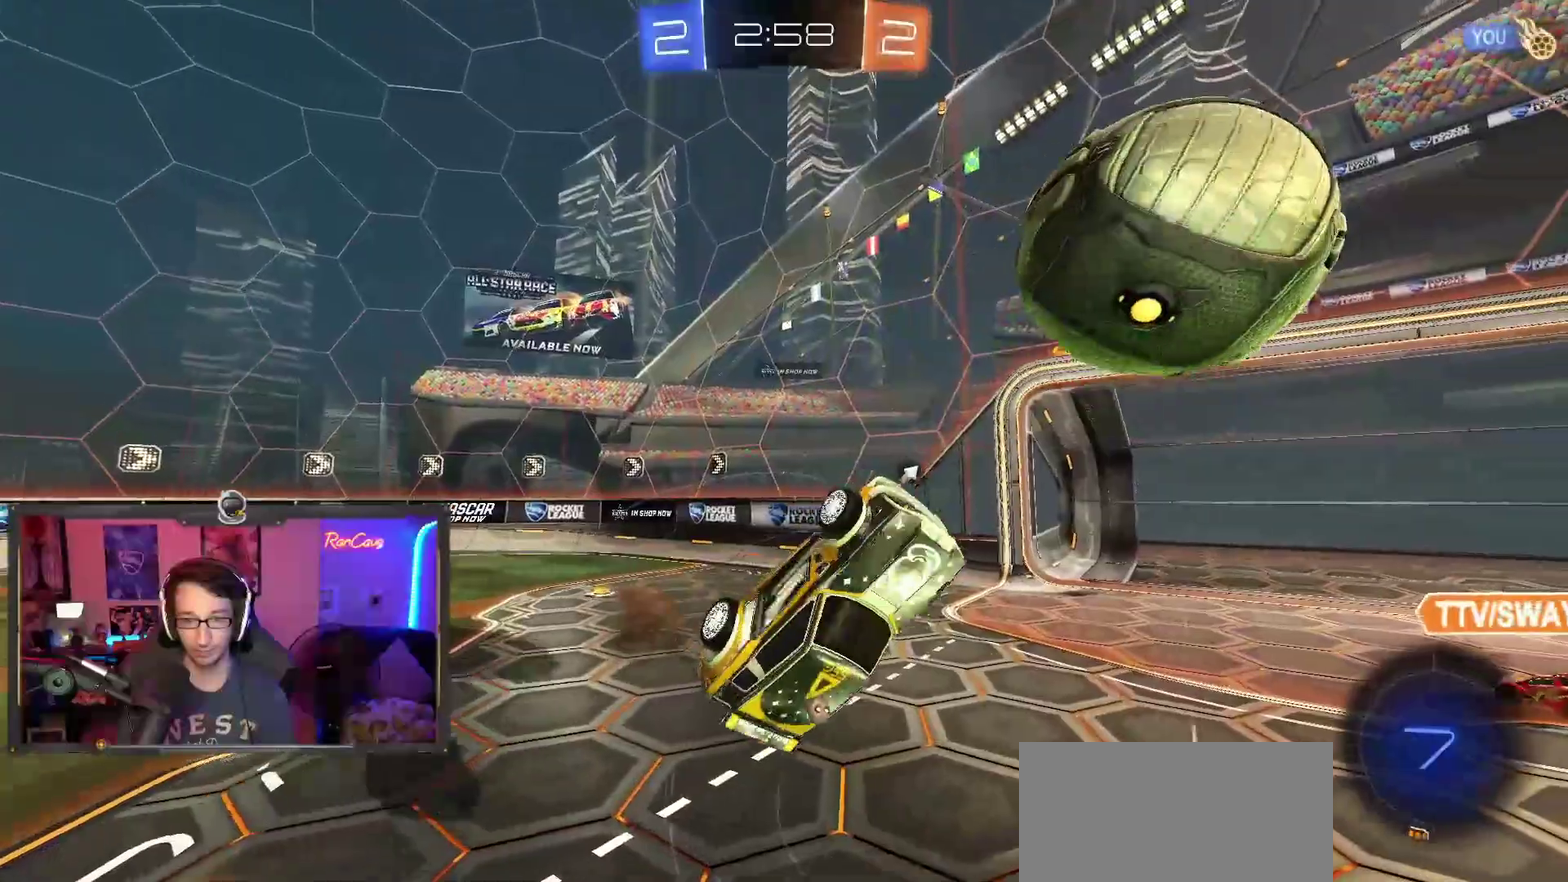
{"buttons": ["R2"], "left_stick": "up", "right_stick": "center", "events": [[133, "SQUARE", "up"]]}
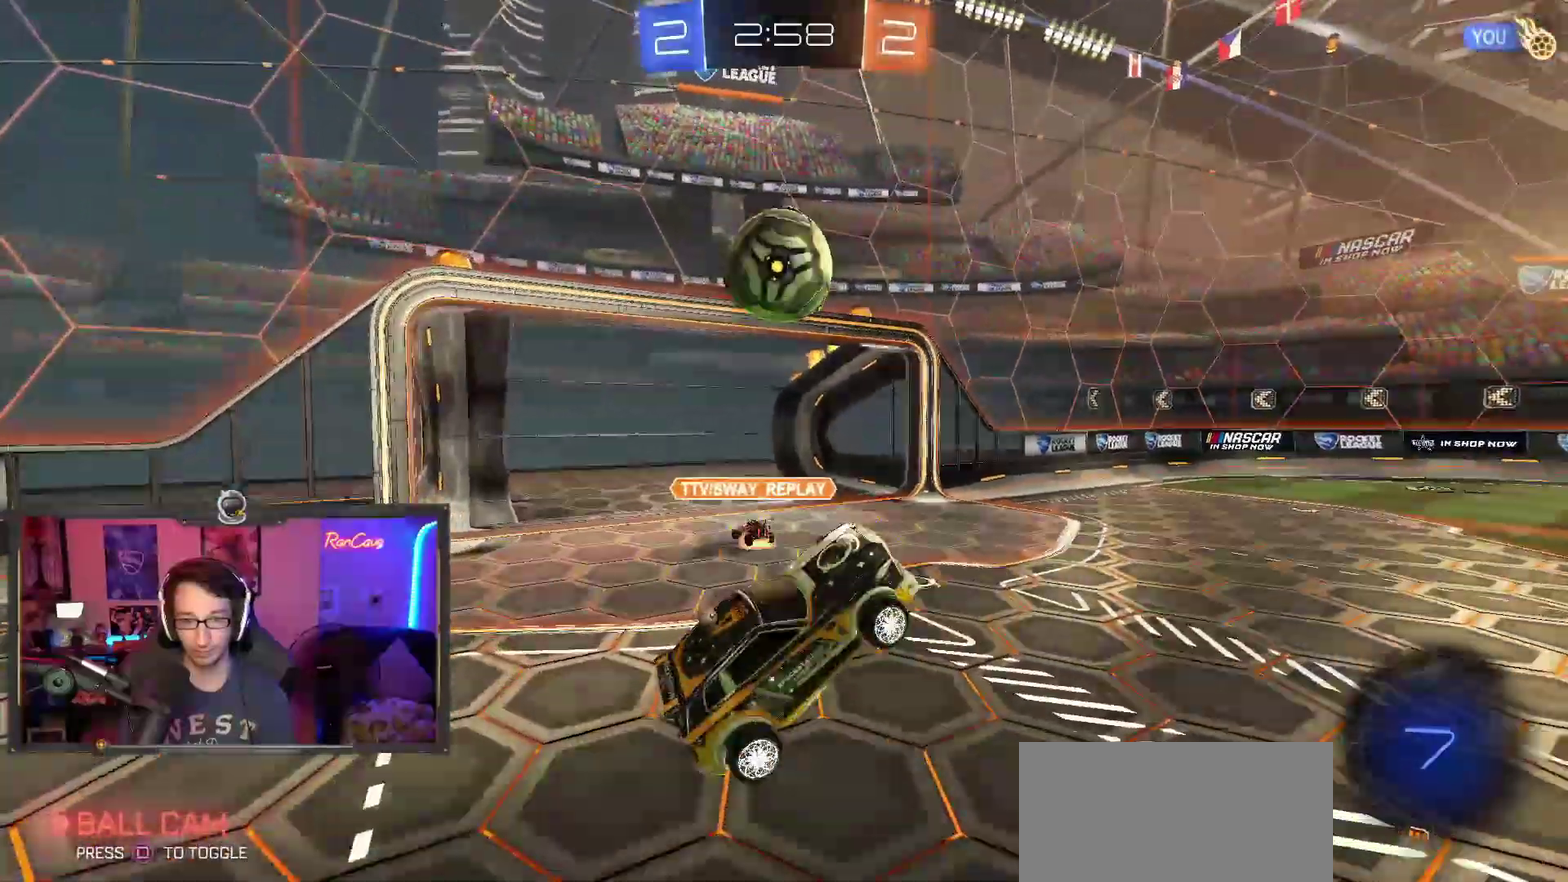
{"buttons": ["R2"], "left_stick": "center", "right_stick": "center", "events": [[133, "CIRCLE", "down"], [217, "CIRCLE", "up"], [250, "left_stick", "center"]]}
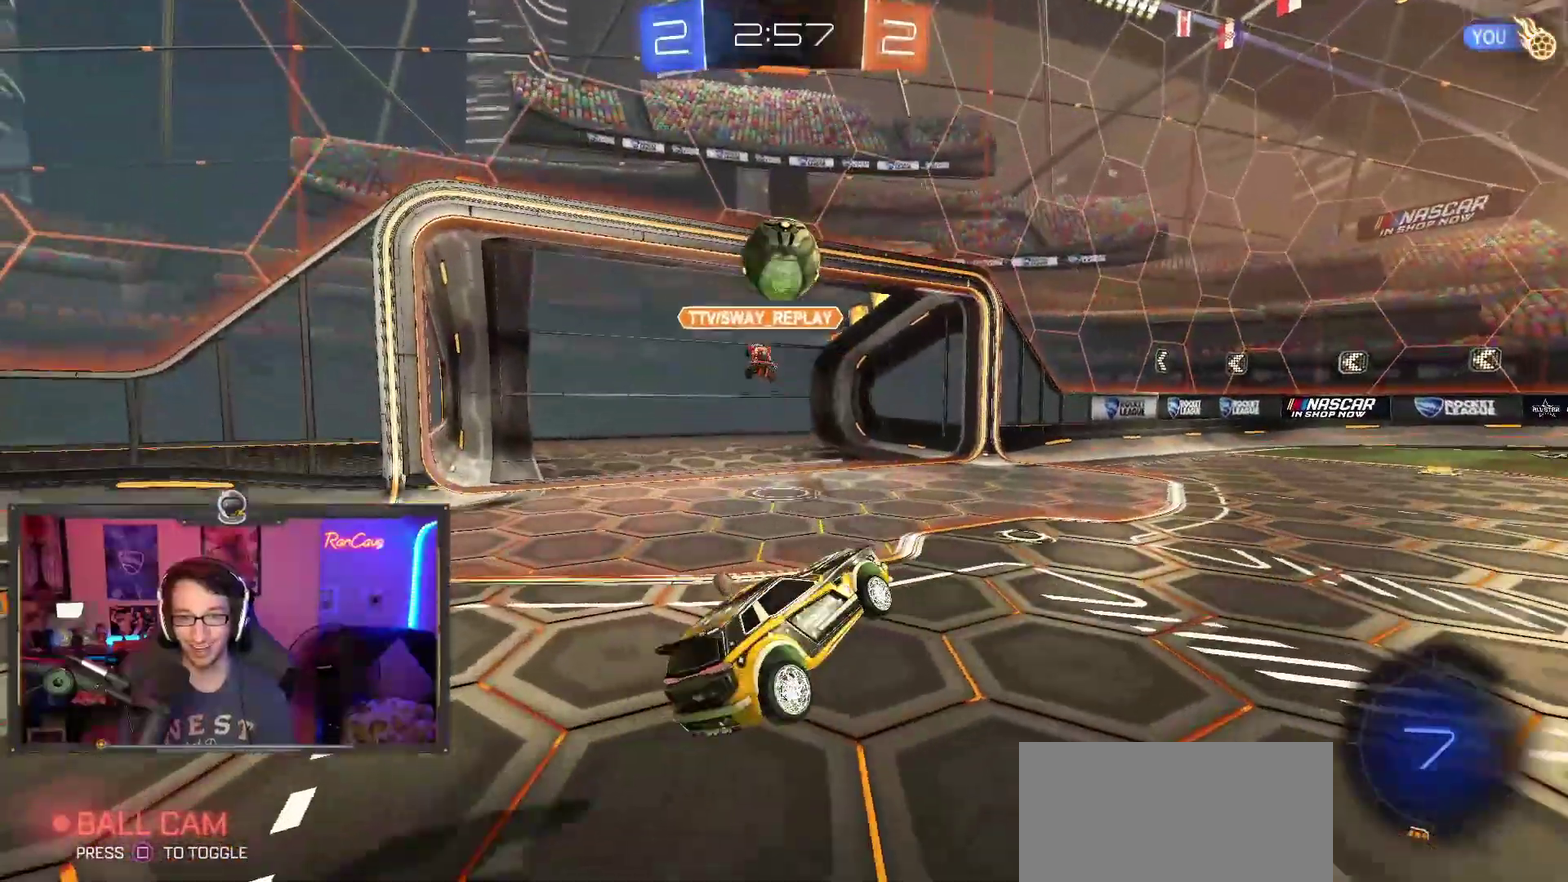
{"buttons": ["R2"], "left_stick": "center", "right_stick": "center", "events": [[33, "left_stick", "right"], [233, "left_stick", "center"], [383, "left_stick", "left"], [450, "left_stick", "center"]]}
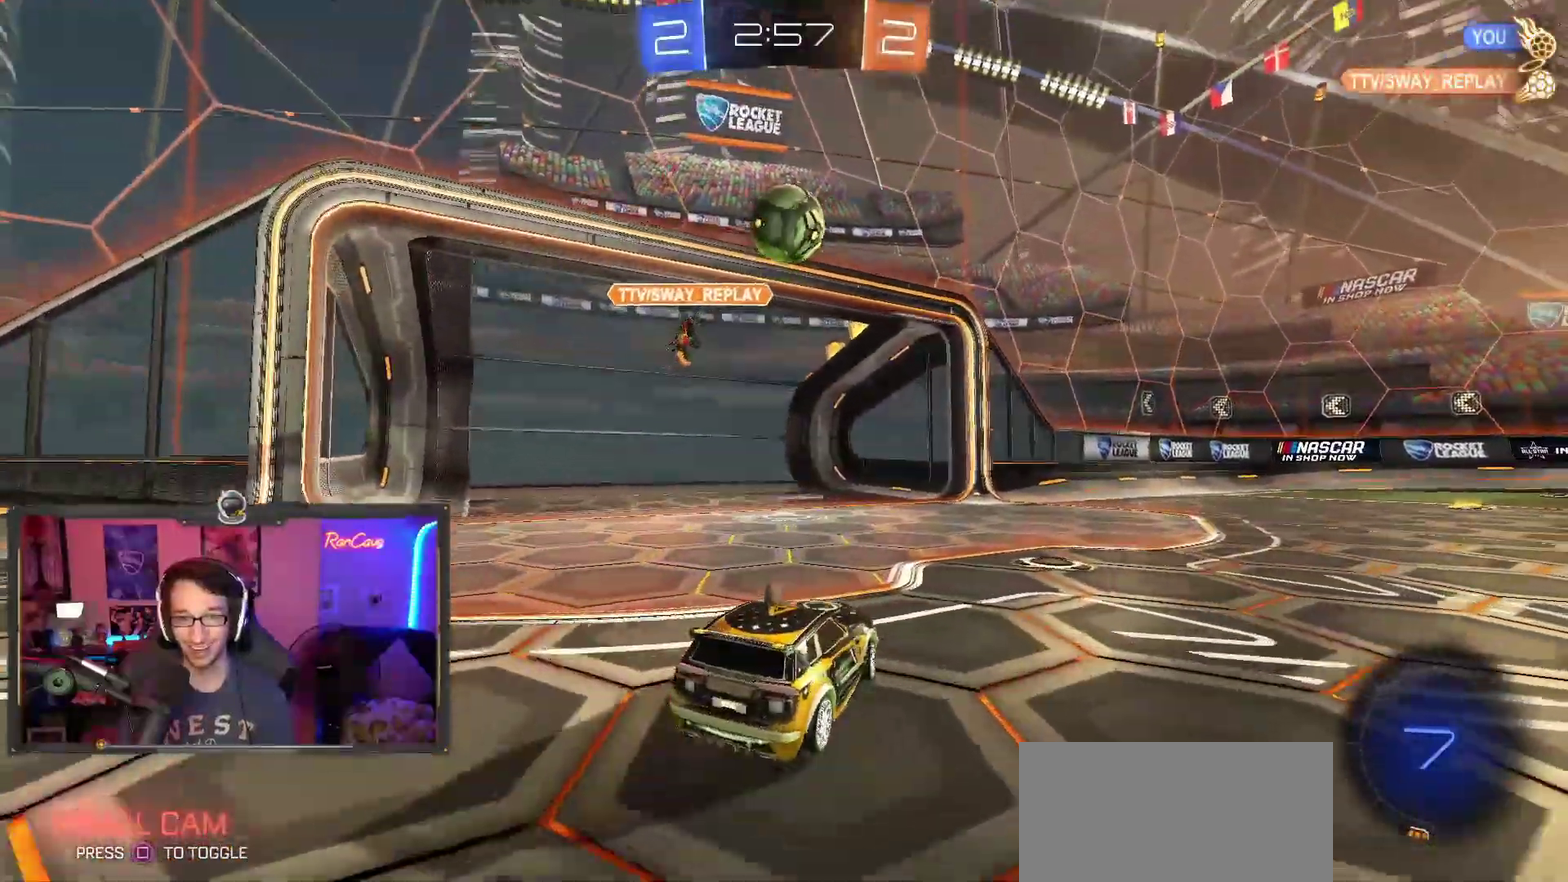
{"buttons": [], "left_stick": "center", "right_stick": "center", "events": [[83, "left_stick", "down-right"], [150, "left_stick", "center"], [233, "R2", "up"]]}
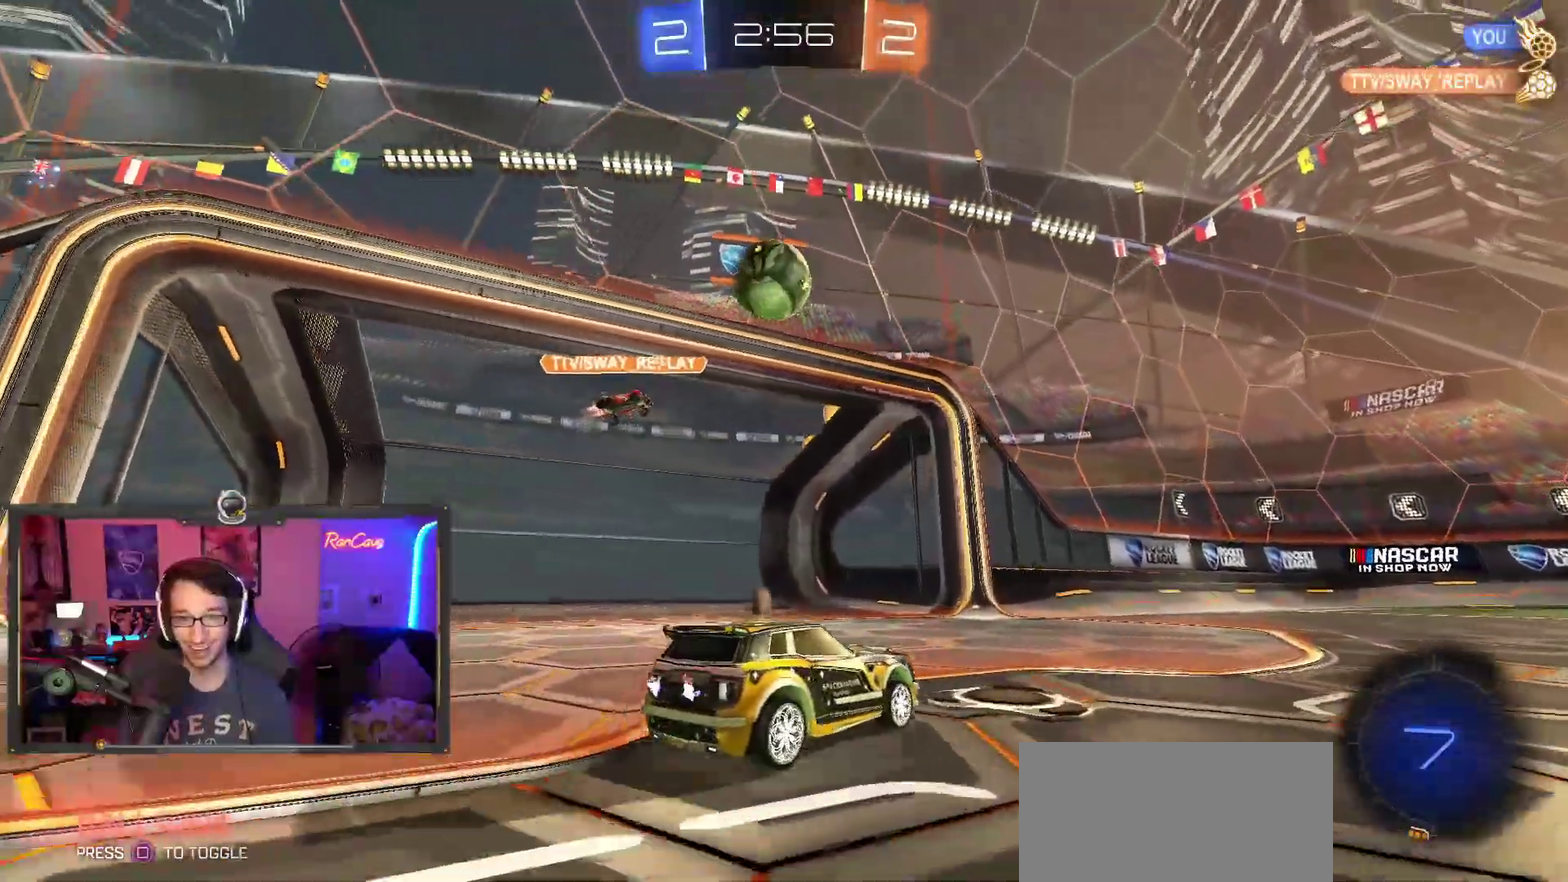
{"buttons": ["R2"], "left_stick": "center", "right_stick": "center", "events": [[233, "R2", "down"]]}
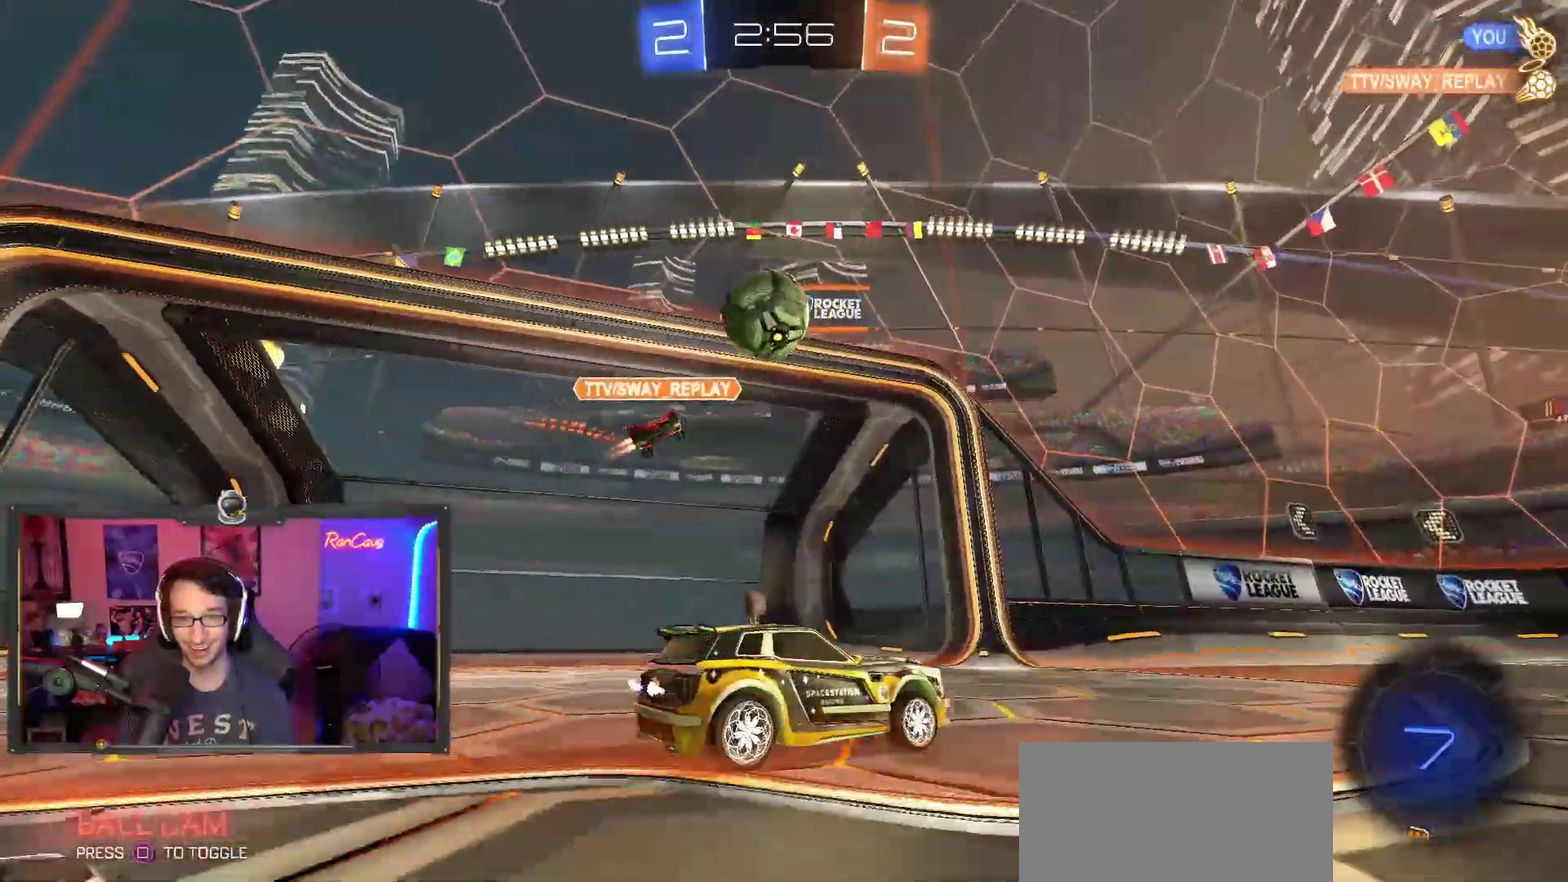
{"buttons": ["L2"], "left_stick": "left", "right_stick": "center", "events": [[150, "R2", "up"], [417, "L2", "down"], [450, "left_stick", "left"]]}
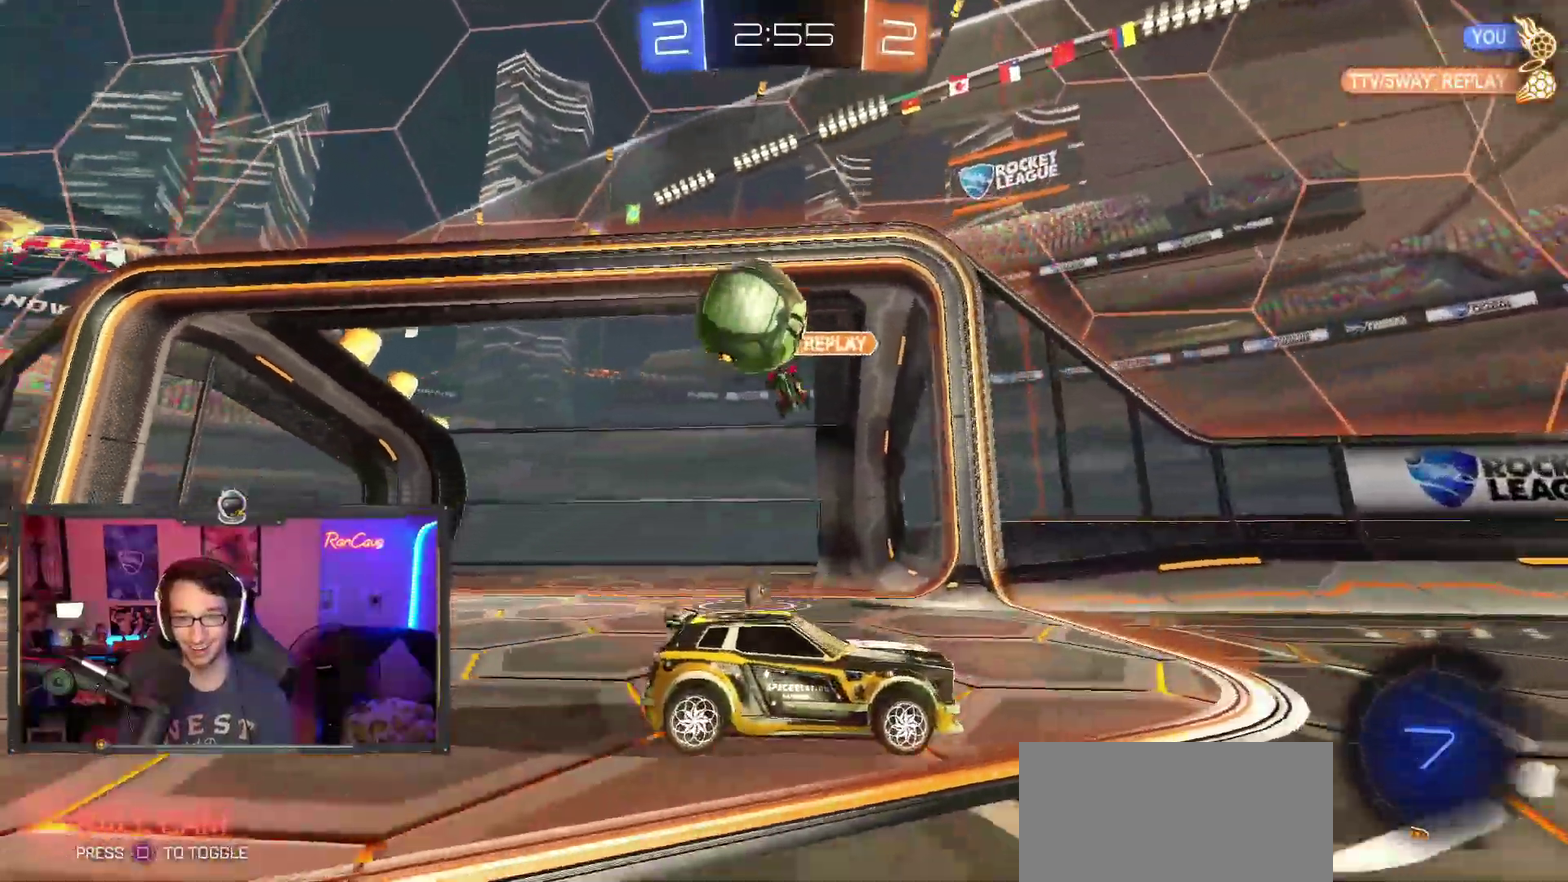
{"buttons": ["CROSS", "R2"], "left_stick": "down-left", "right_stick": "center", "events": [[33, "L2", "up"], [50, "left_stick", "up-left"], [67, "R2", "down"], [183, "R2", "up"], [333, "left_stick", "left"], [450, "R2", "down"], [467, "CROSS", "down"], [500, "left_stick", "down-left"]]}
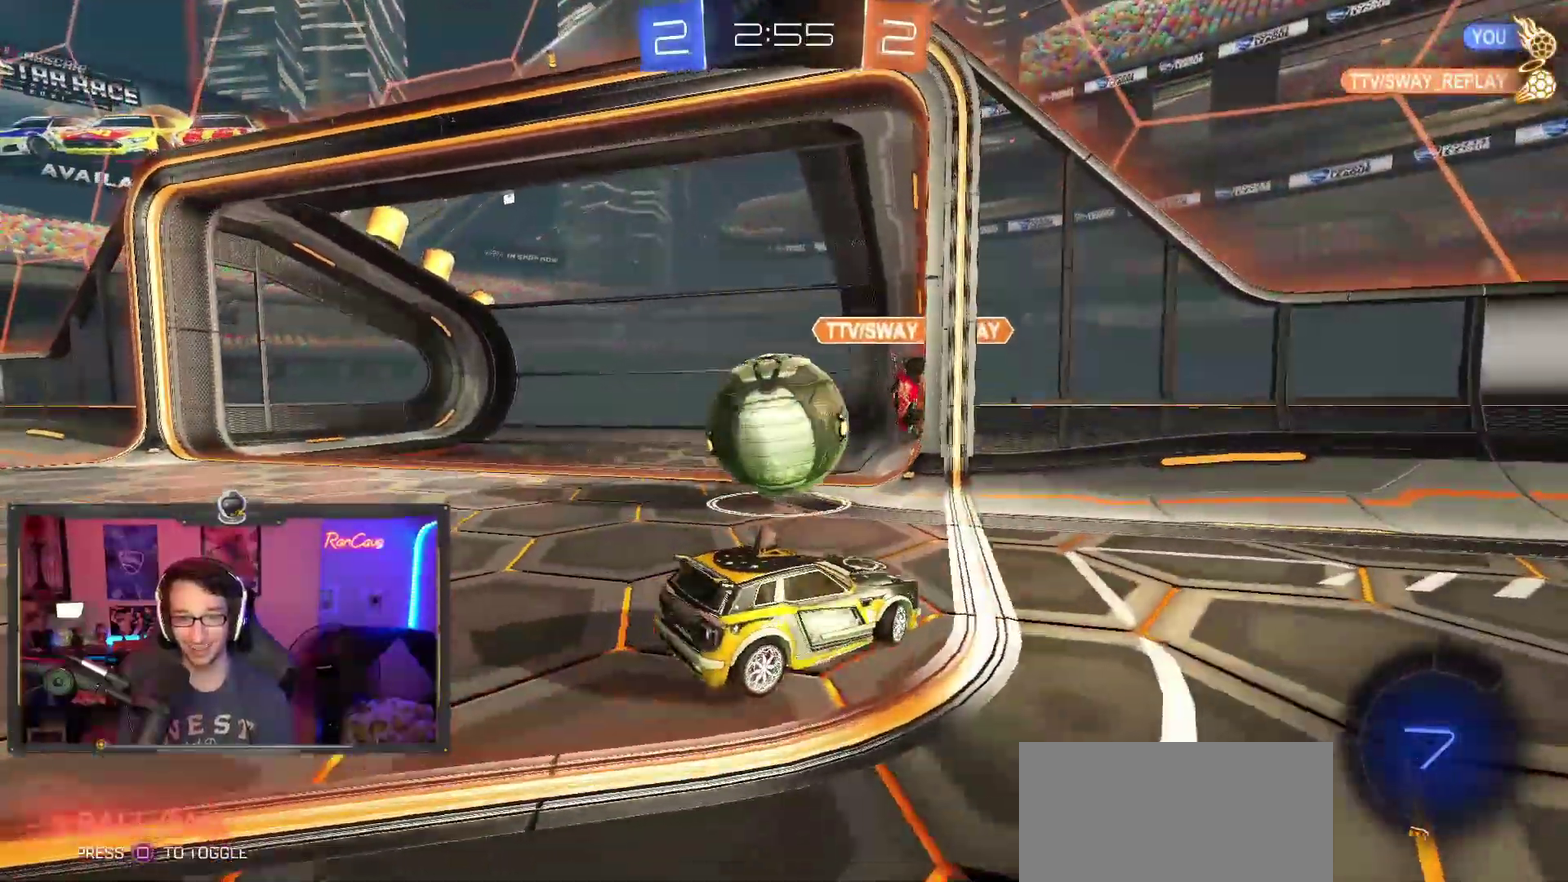
{"buttons": ["CROSS", "R2"], "left_stick": "down-right", "right_stick": "center", "events": [[217, "left_stick", "down-right"], [300, "CROSS", "up"], [333, "left_stick", "center"], [400, "left_stick", "up"], [450, "CROSS", "down"], [500, "left_stick", "down-right"]]}
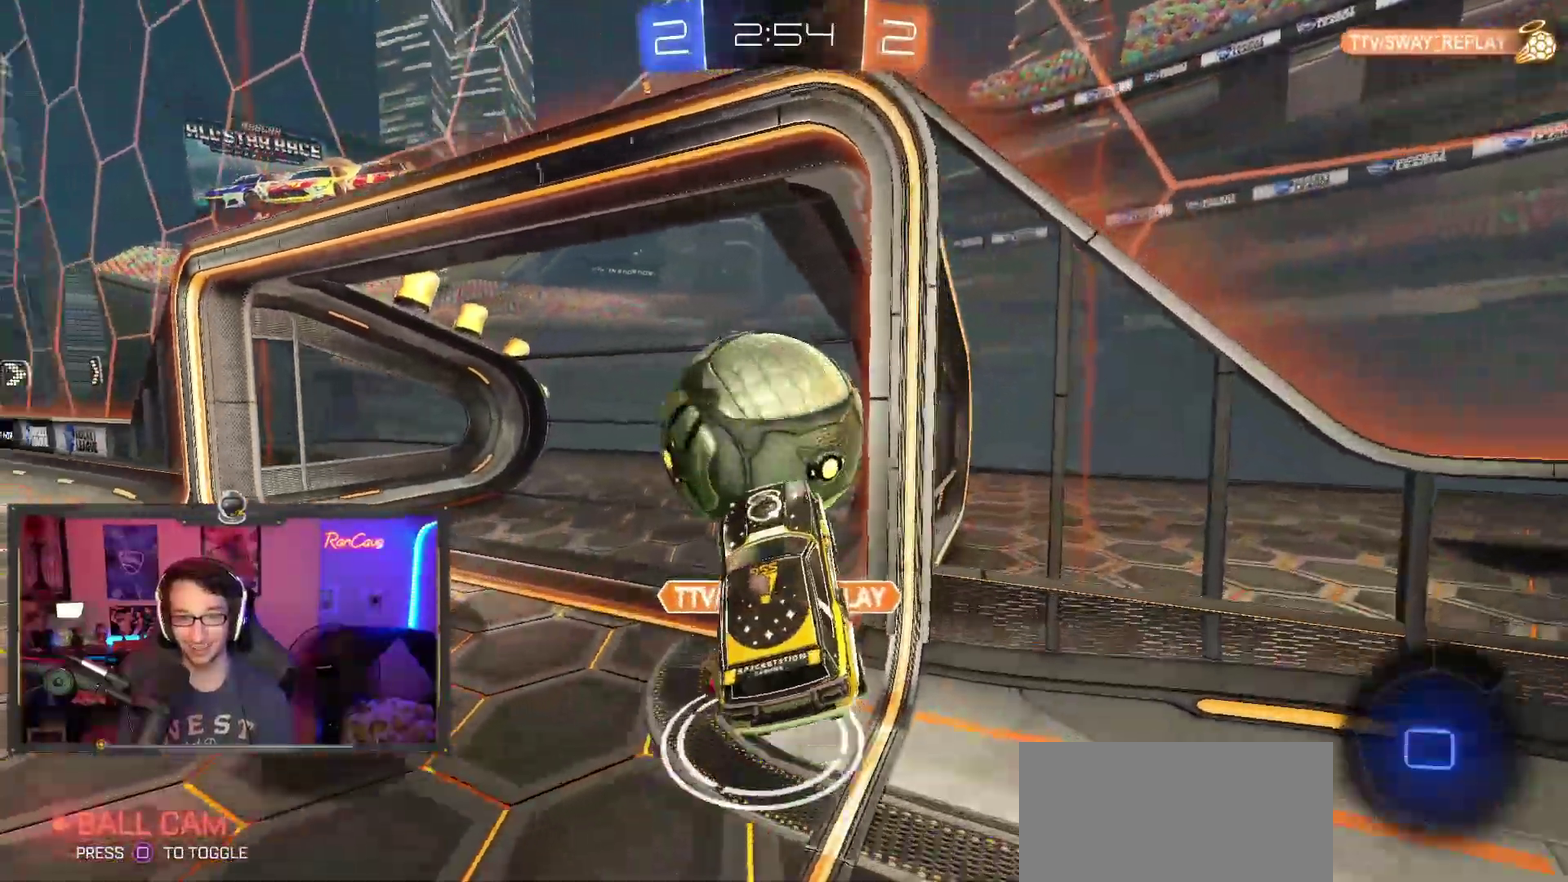
{"buttons": [], "left_stick": "down", "right_stick": "center", "events": [[83, "CROSS", "up"], [83, "left_stick", "down"], [150, "R2", "up"]]}
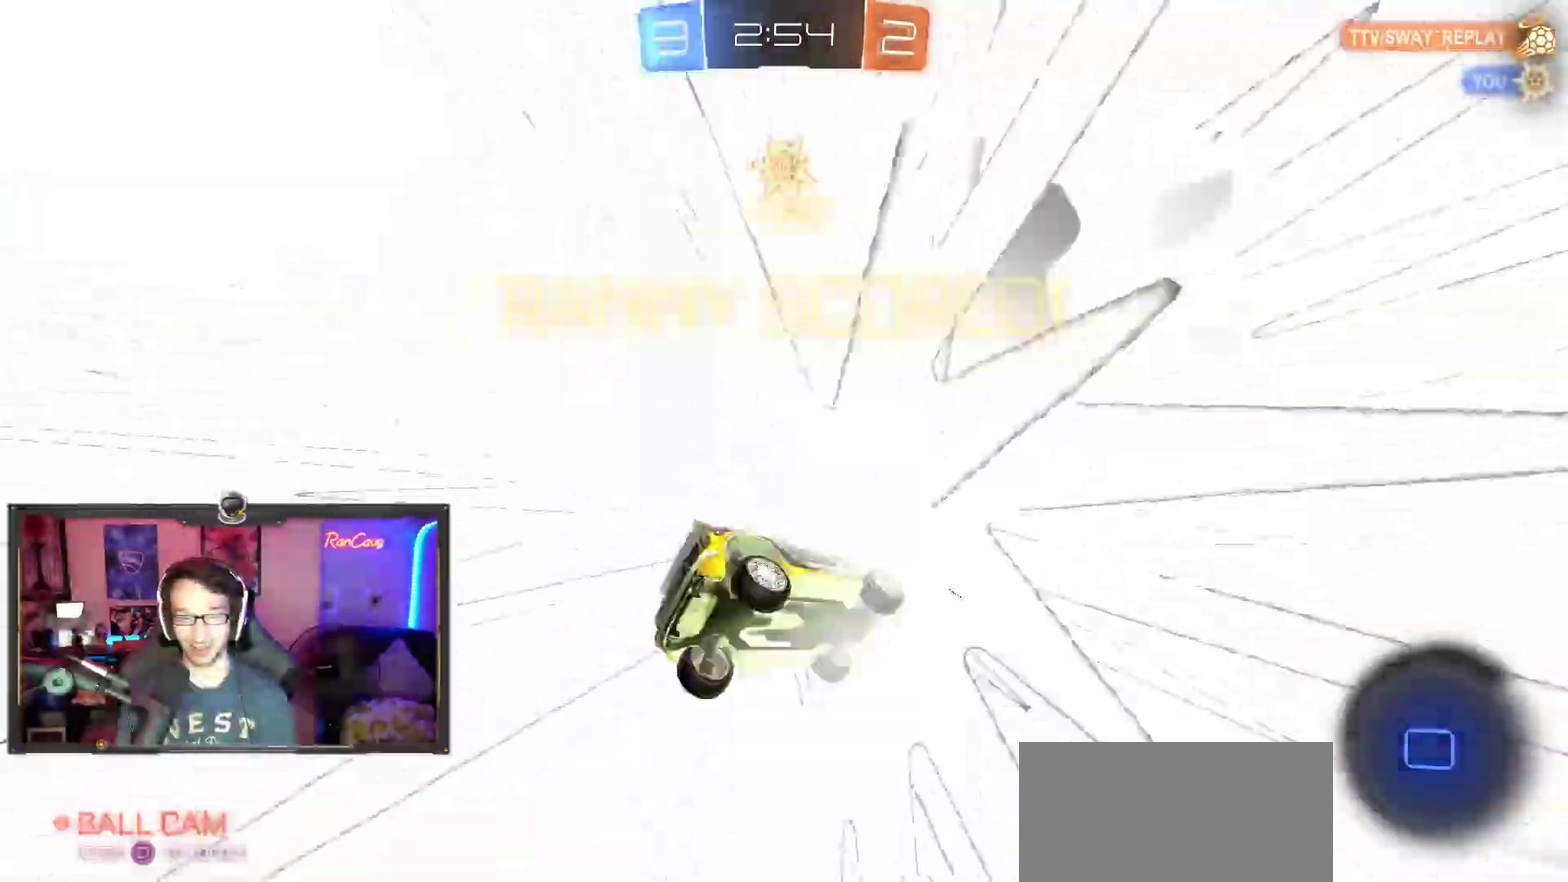
{"buttons": [], "left_stick": "center", "right_stick": "center", "events": [[50, "left_stick", "center"]]}
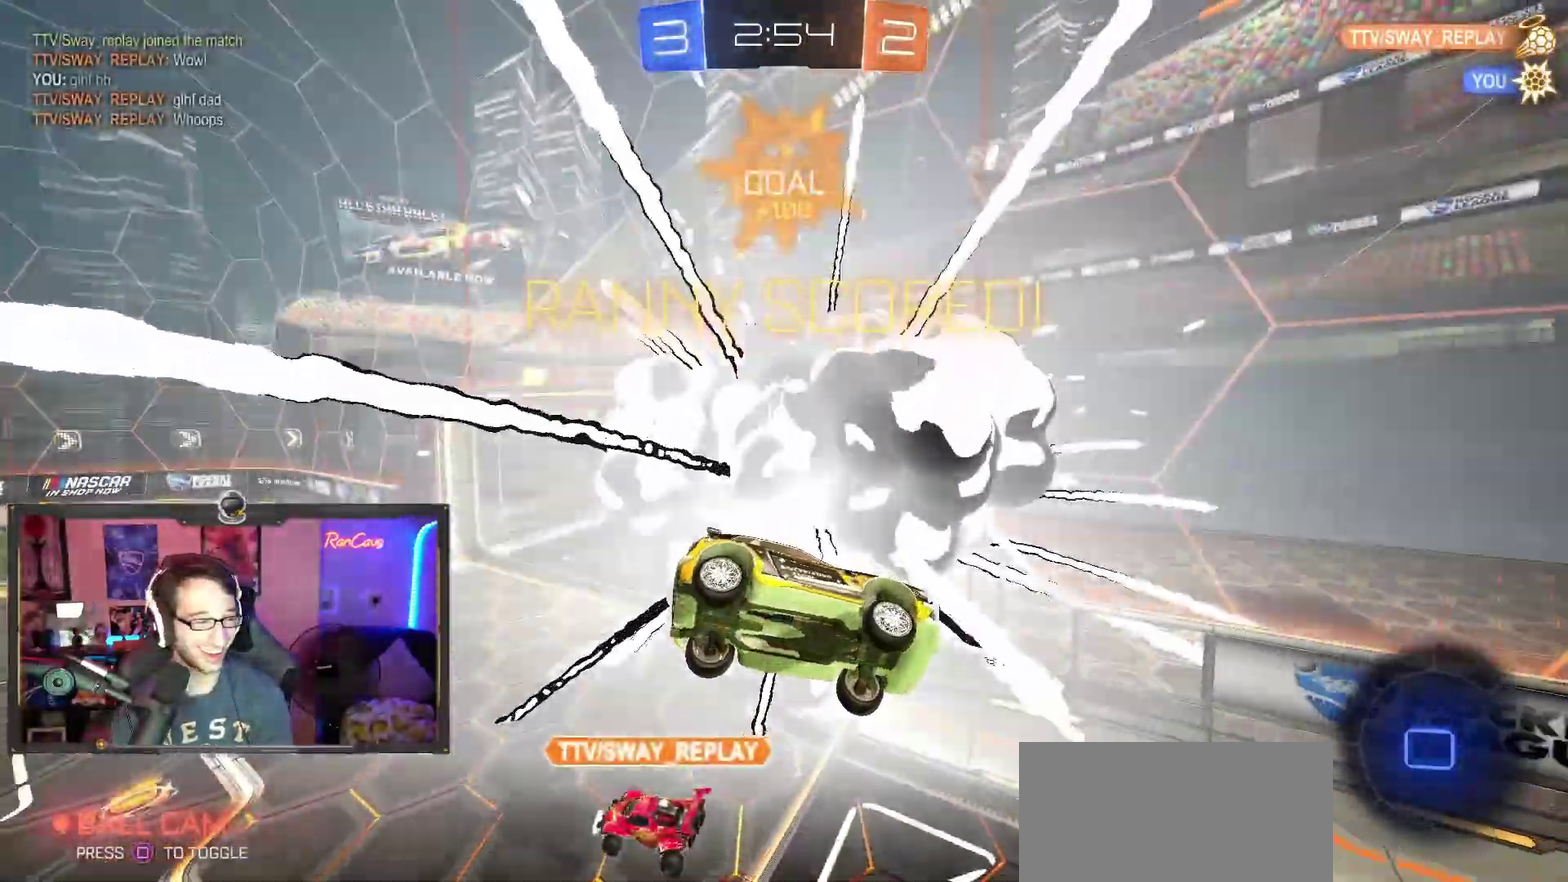
{"buttons": [], "left_stick": "center", "right_stick": "center", "events": []}
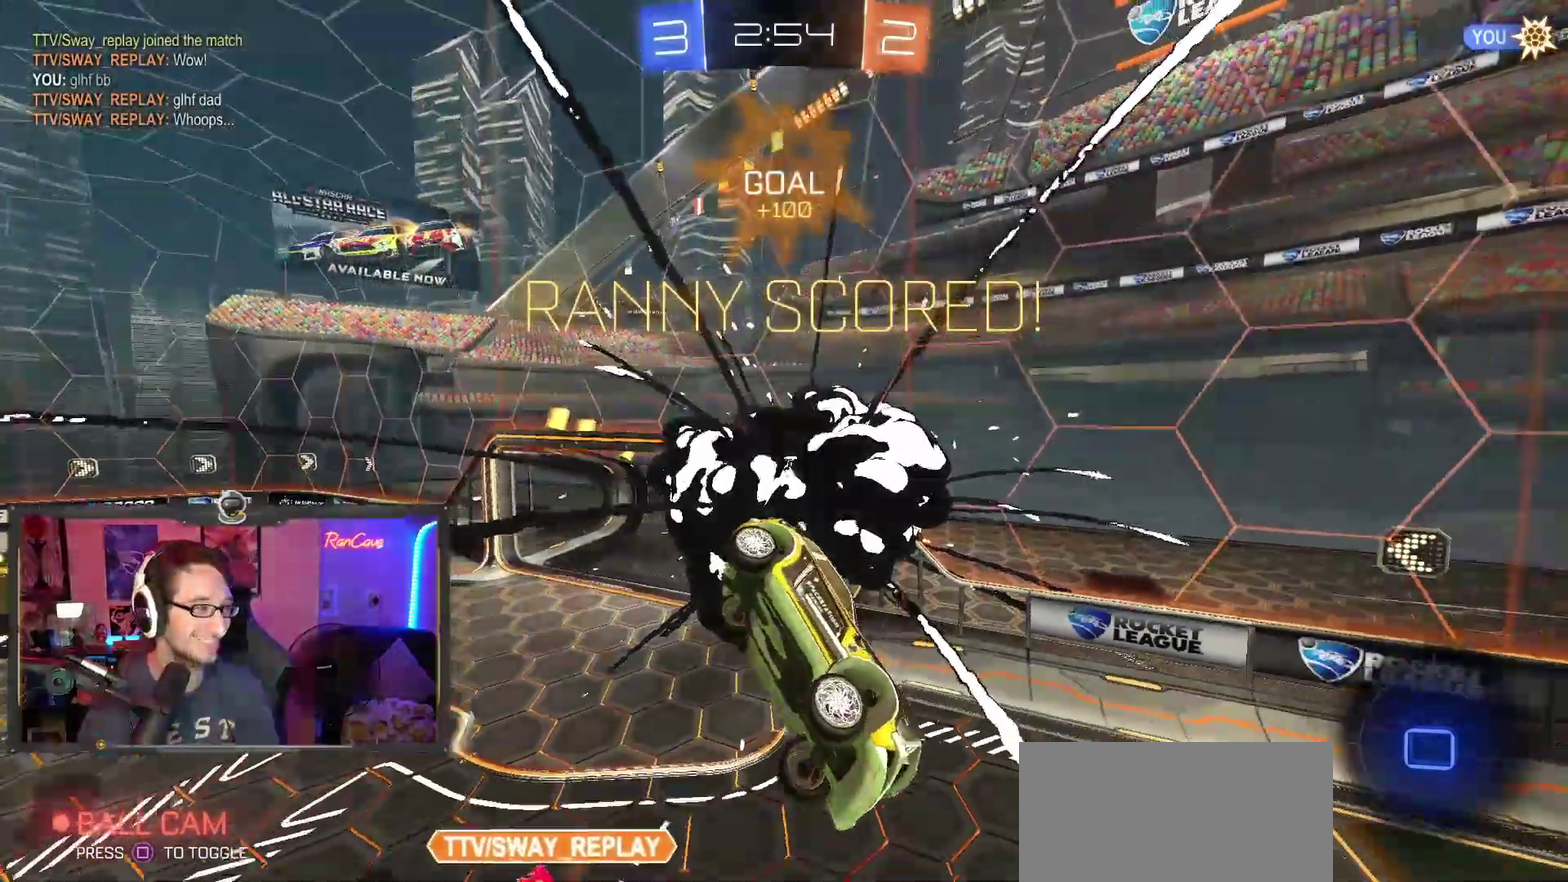
{"buttons": [], "left_stick": "center", "right_stick": "center", "events": []}
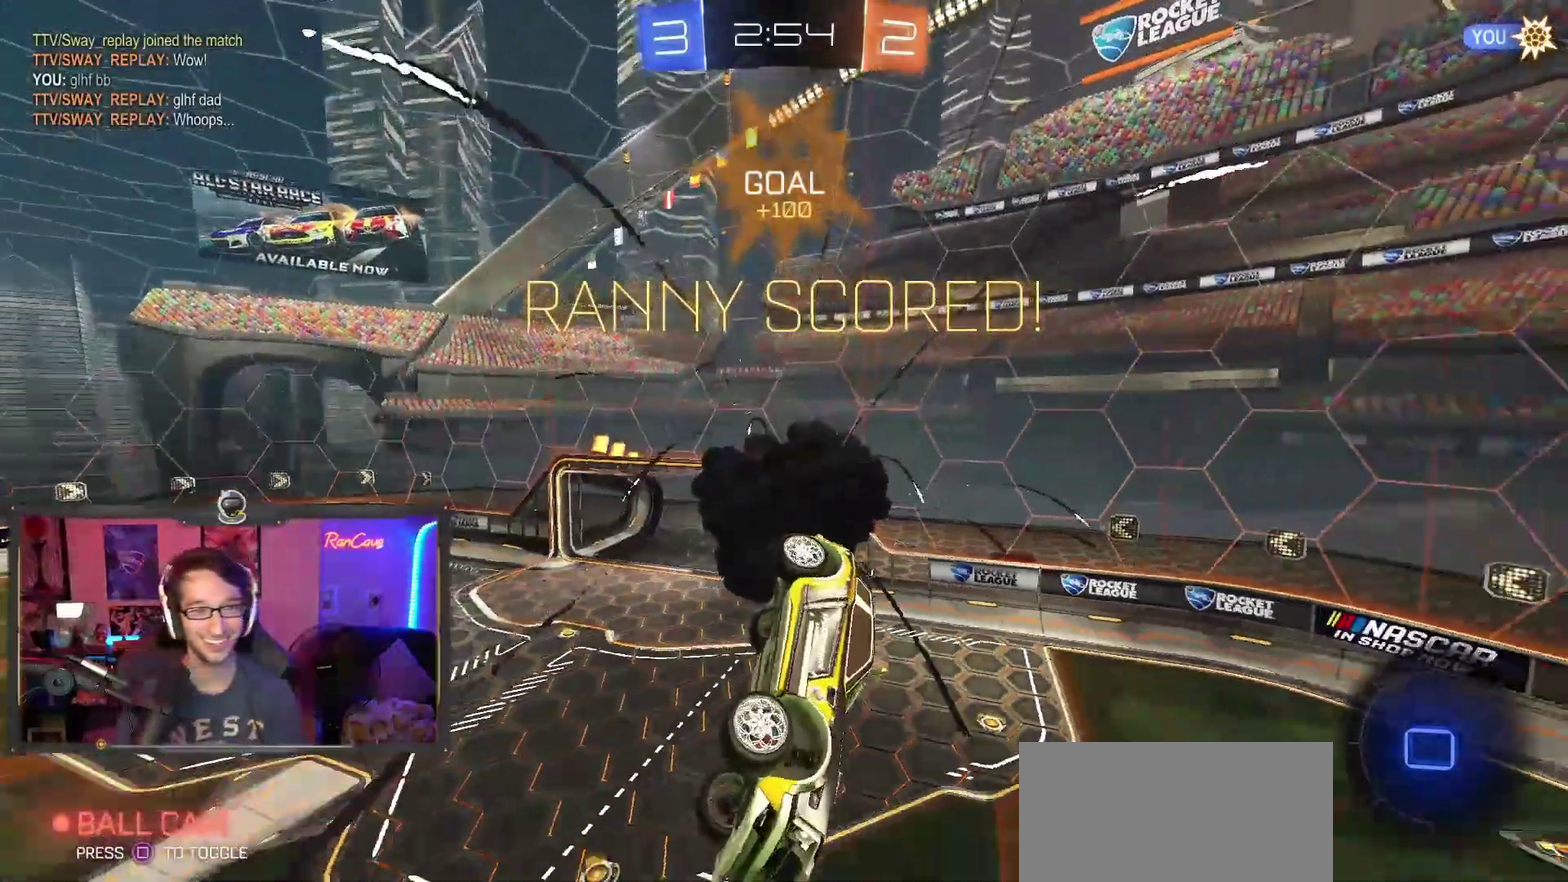
{"buttons": [], "left_stick": "center", "right_stick": "center", "events": []}
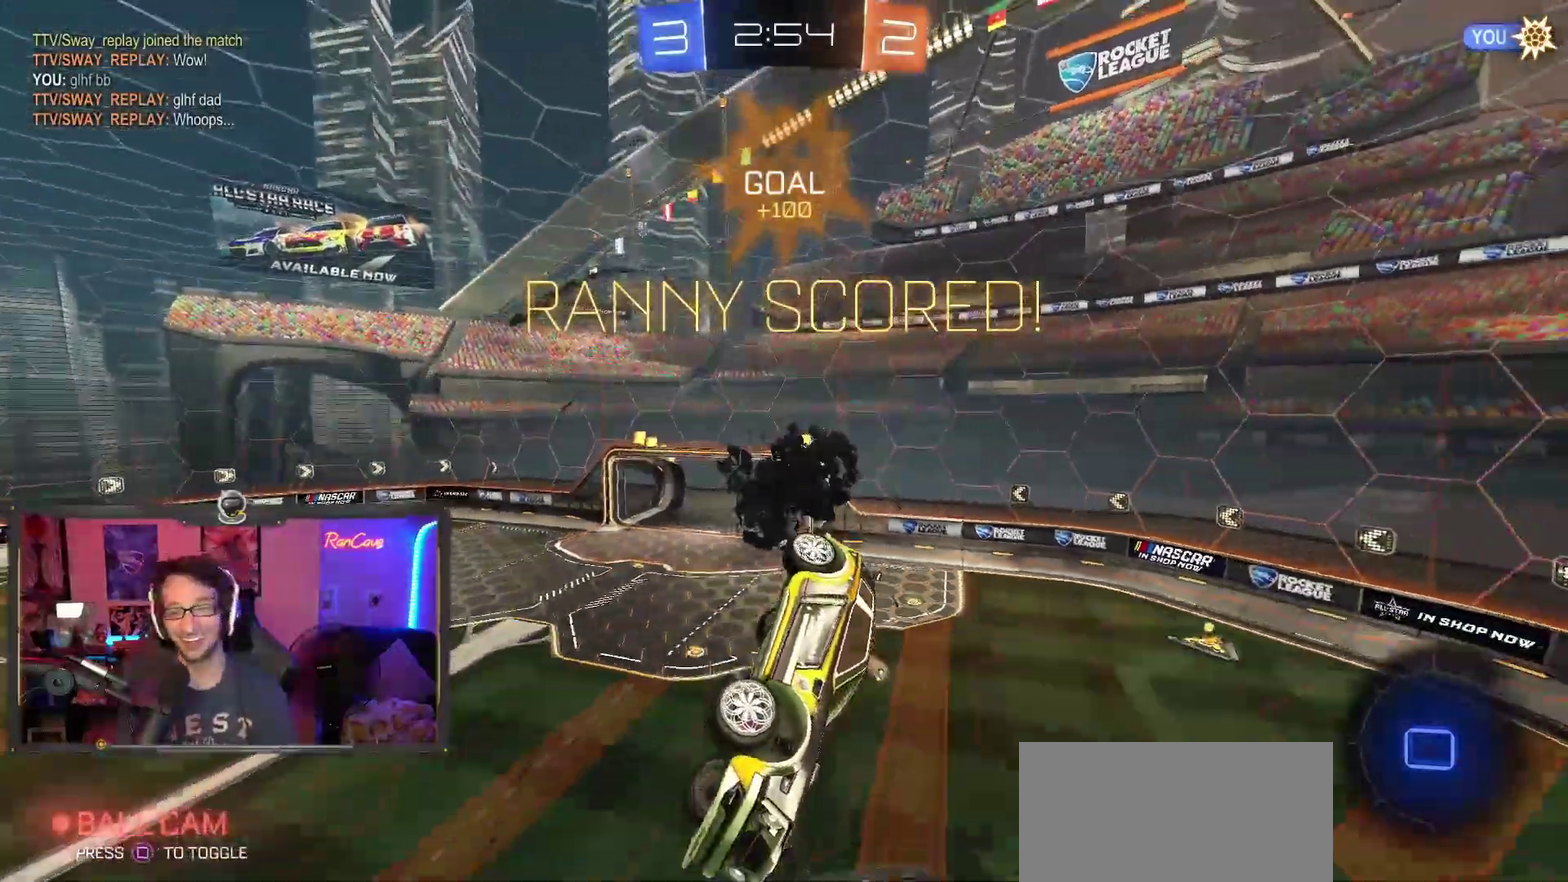
{"buttons": [], "left_stick": "center", "right_stick": "center", "events": []}
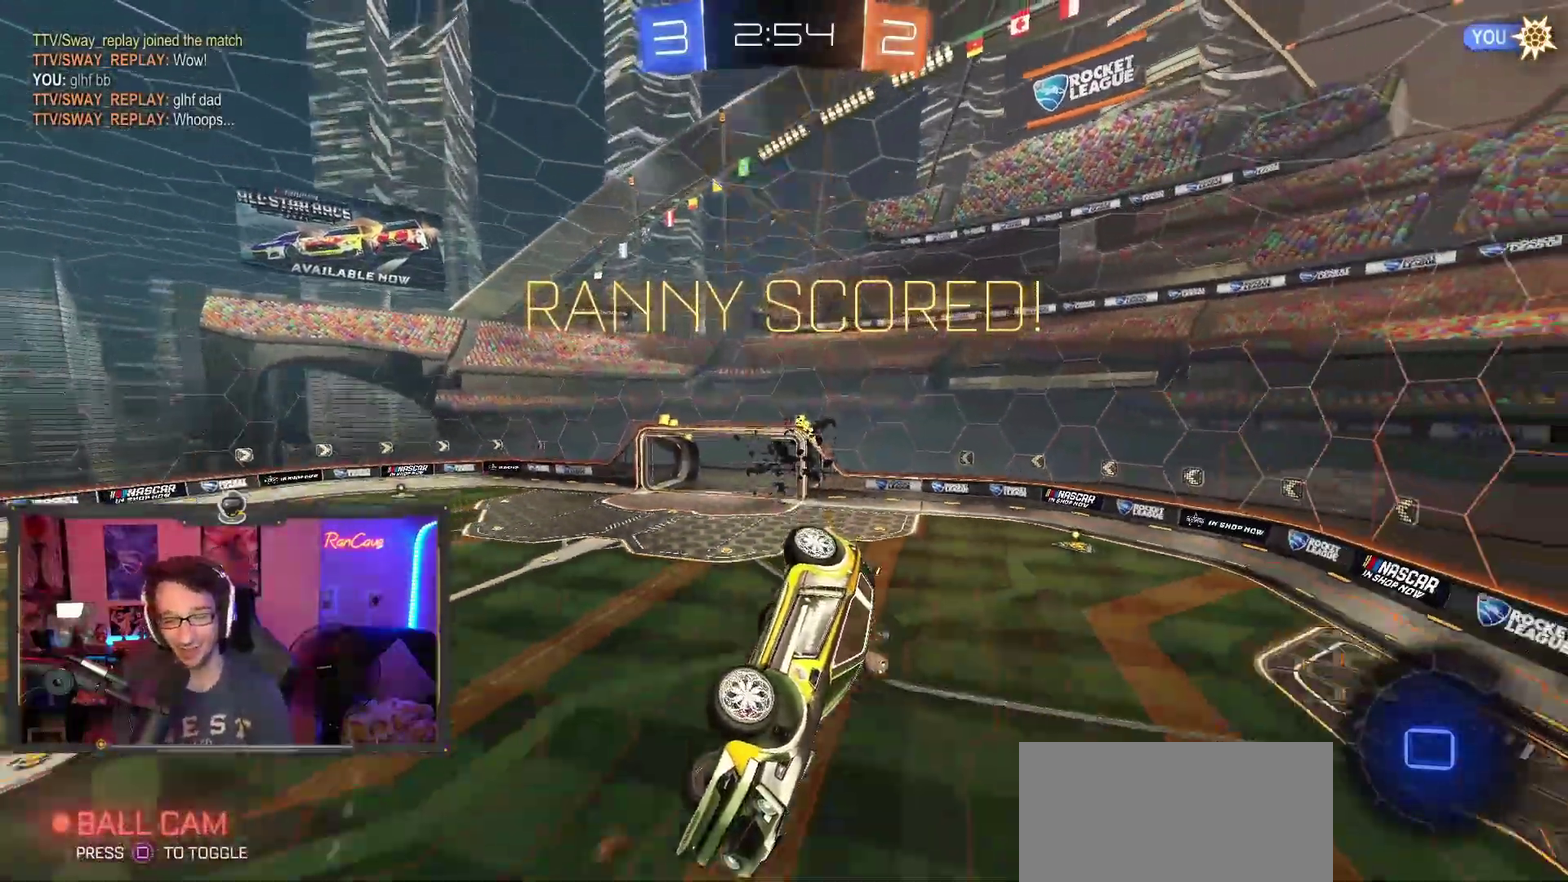
{"buttons": ["CIRCLE"], "left_stick": "center", "right_stick": "center", "events": [[367, "CIRCLE", "down"]]}
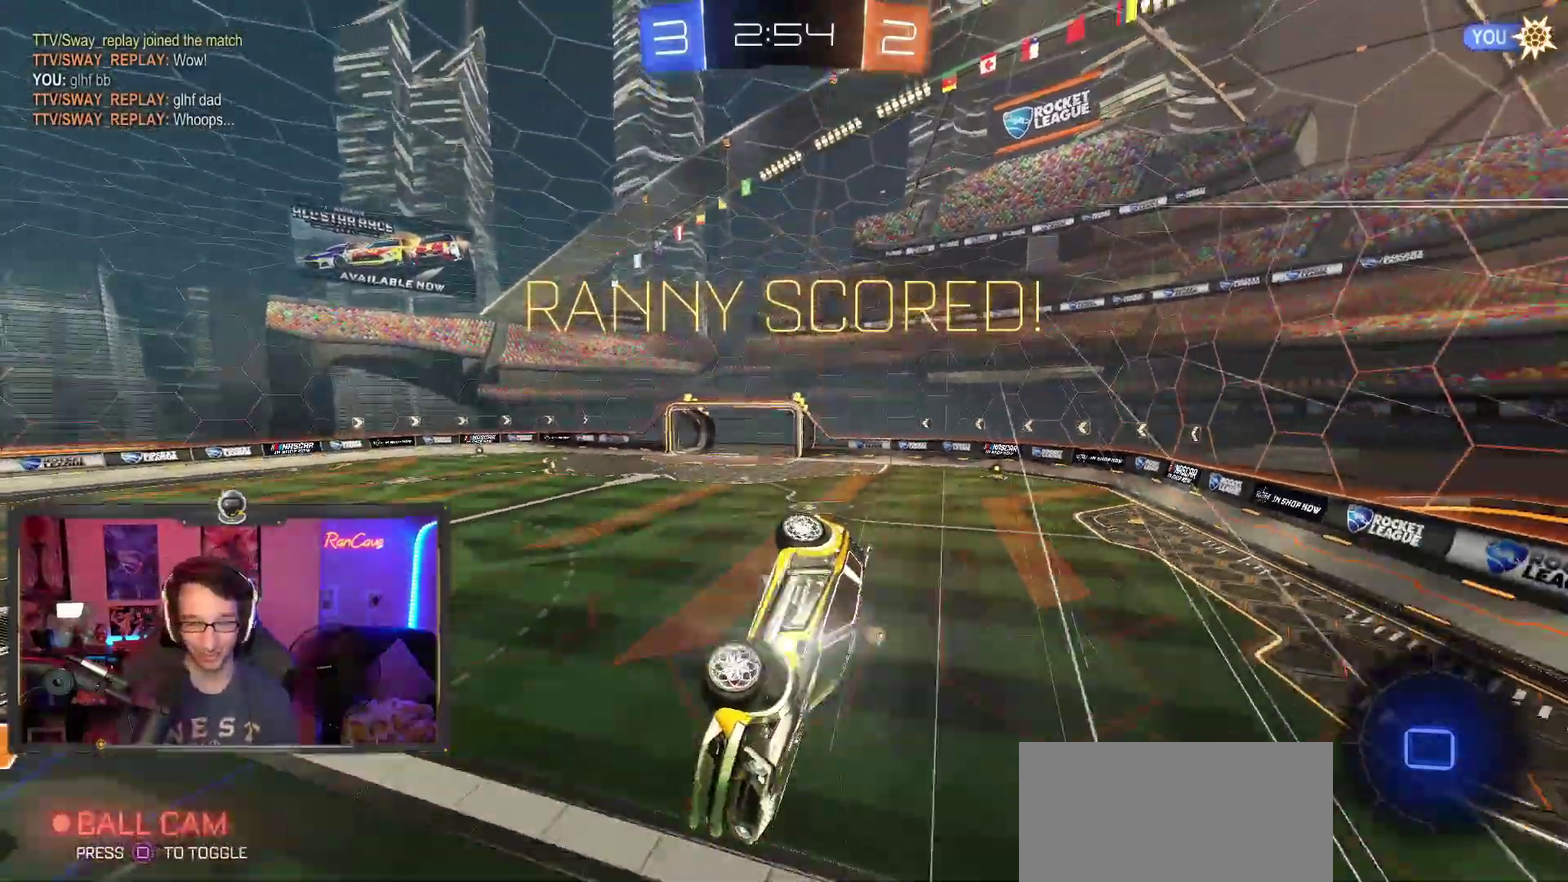
{"buttons": [], "left_stick": "center", "right_stick": "center", "events": [[183, "CIRCLE", "up"]]}
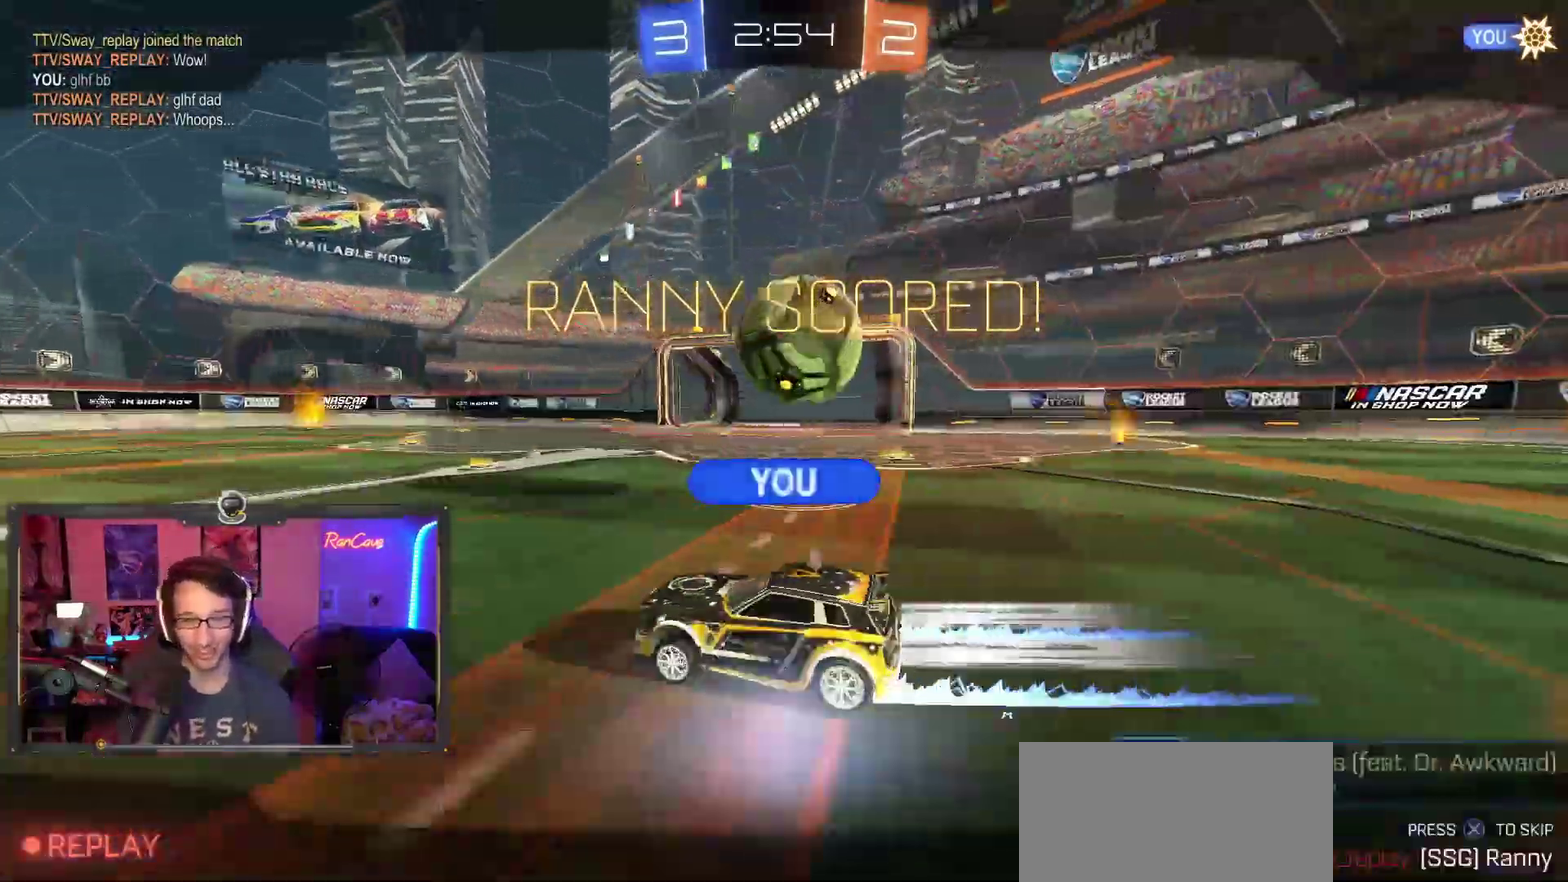
{"buttons": [], "left_stick": "center", "right_stick": "center", "events": []}